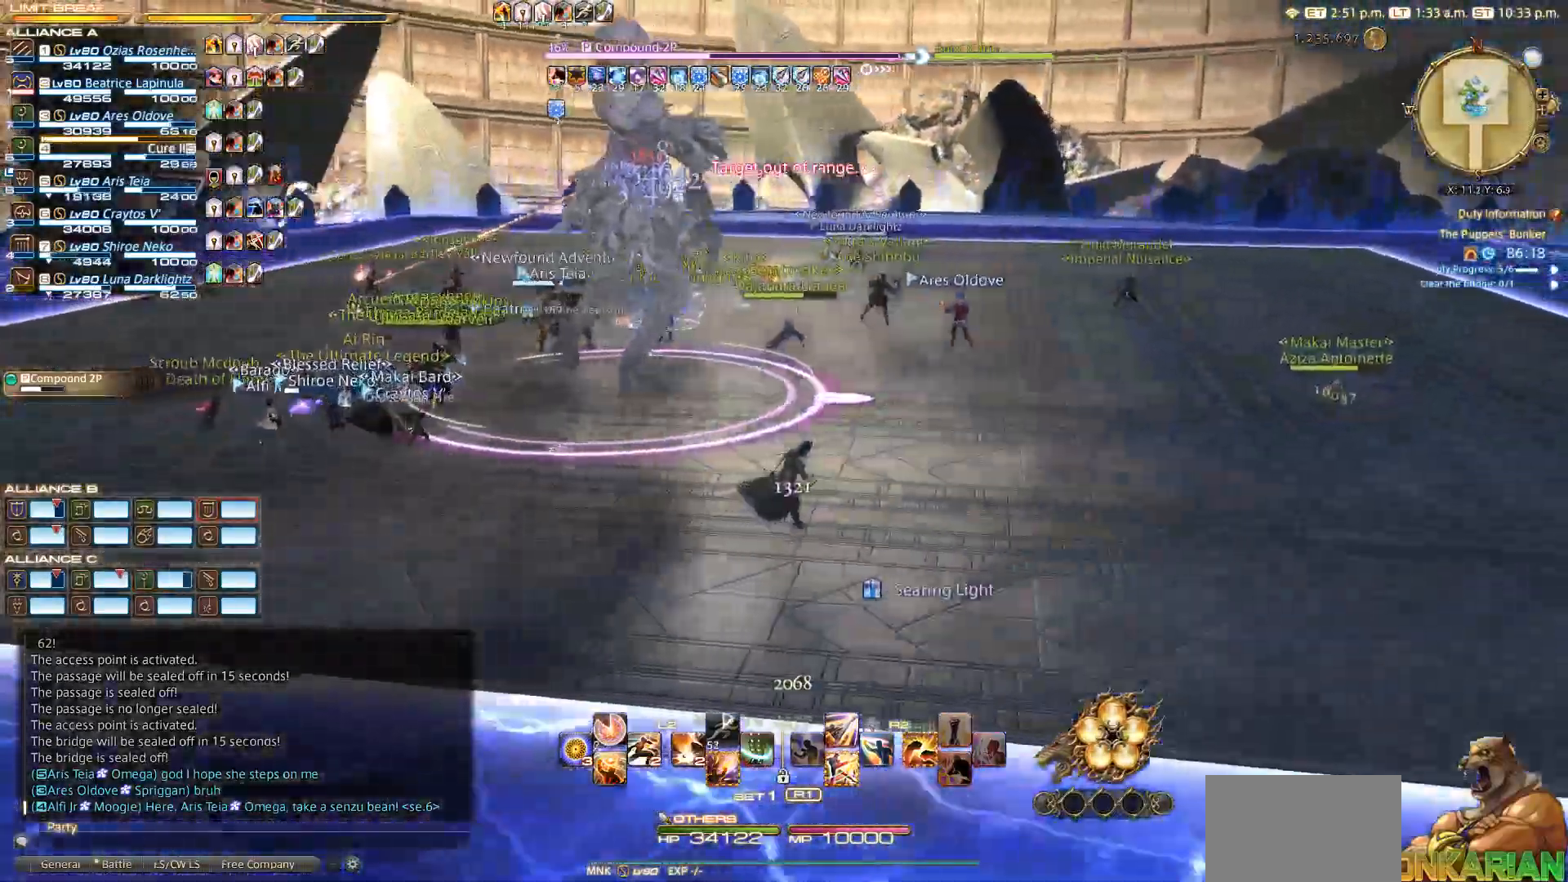
Gameplay with a controller (PlayStation layout); each line is a JSON object with the inputs held at the frame after it. "events" lists button and stick changes between this image and that frame as [ms after this image, input, new state], when the widget could be followed in between.
{"buttons": [], "left_stick": "up-right", "right_stick": "left", "events": [[150, "left_stick", "center"], [317, "left_stick", "up-right"]]}
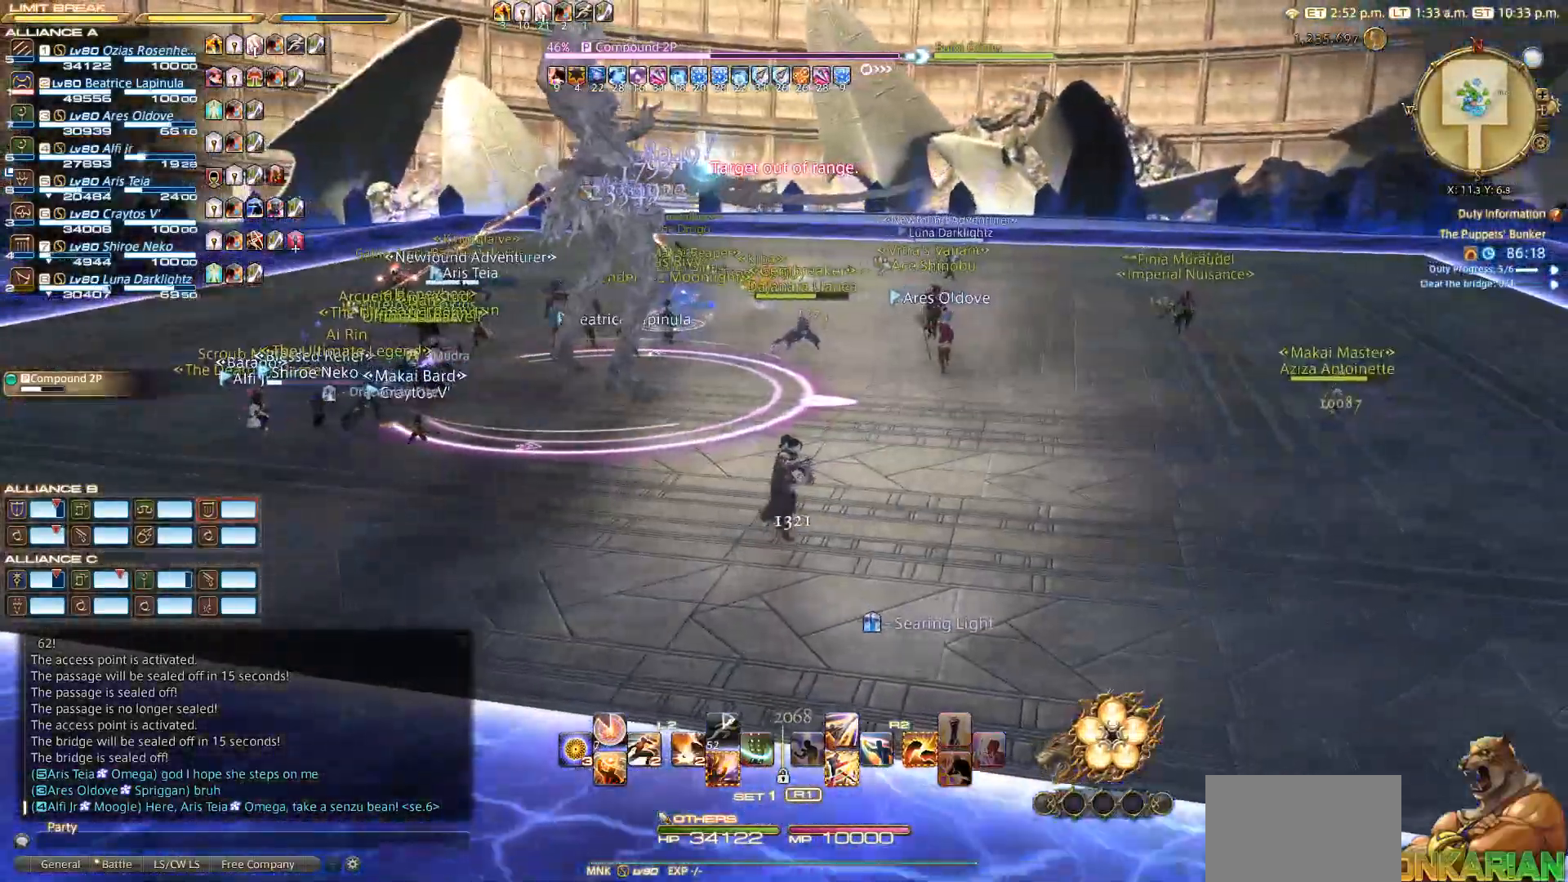
{"buttons": [], "left_stick": "up-right", "right_stick": "left", "events": []}
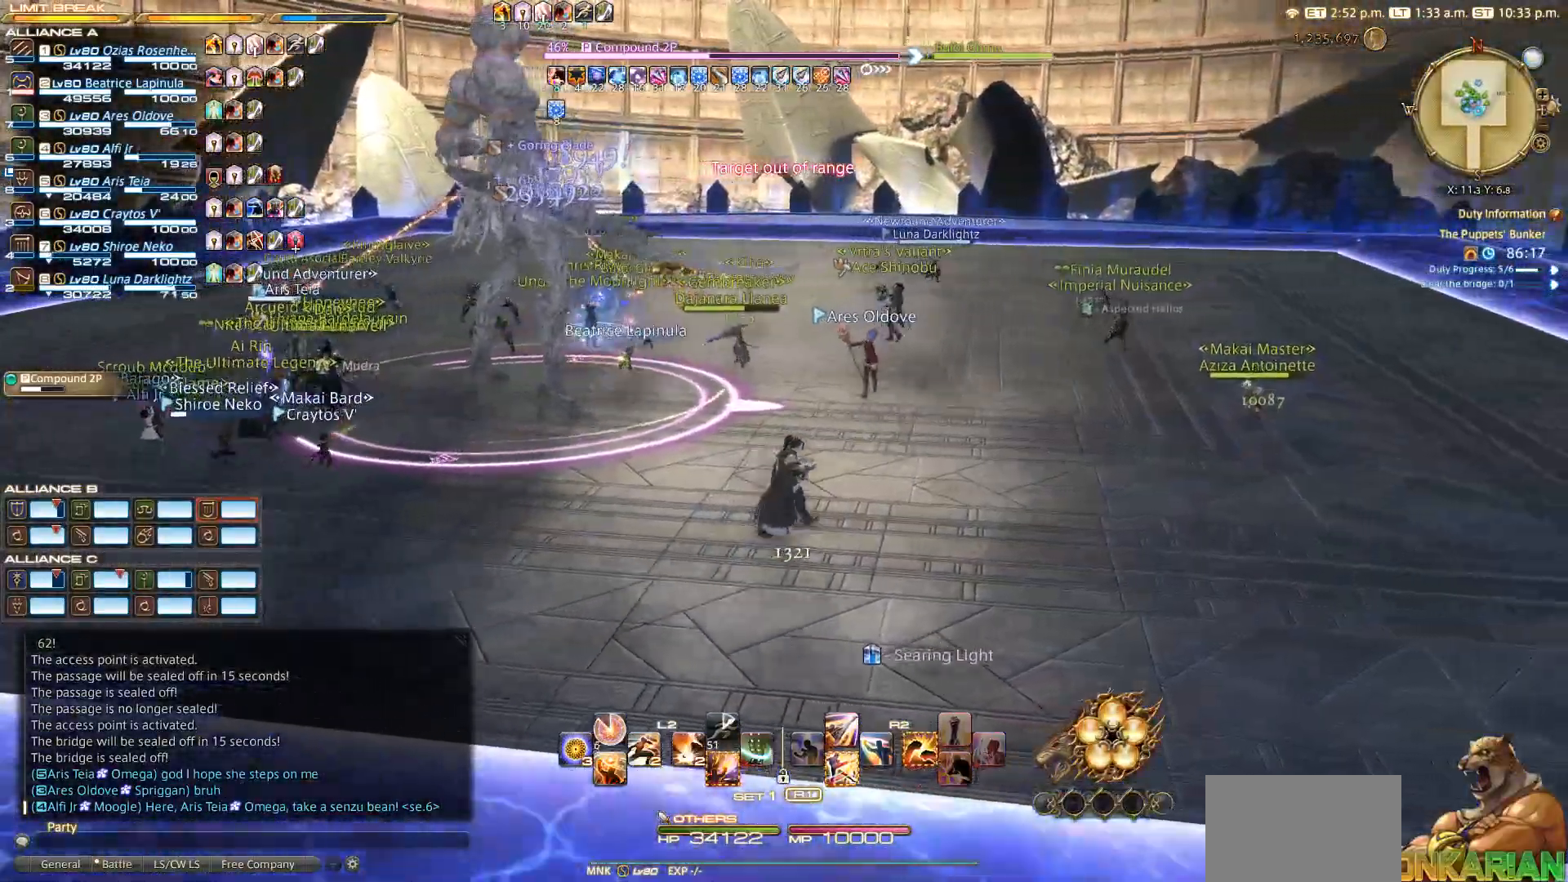
{"buttons": [], "left_stick": "up-right", "right_stick": "left", "events": []}
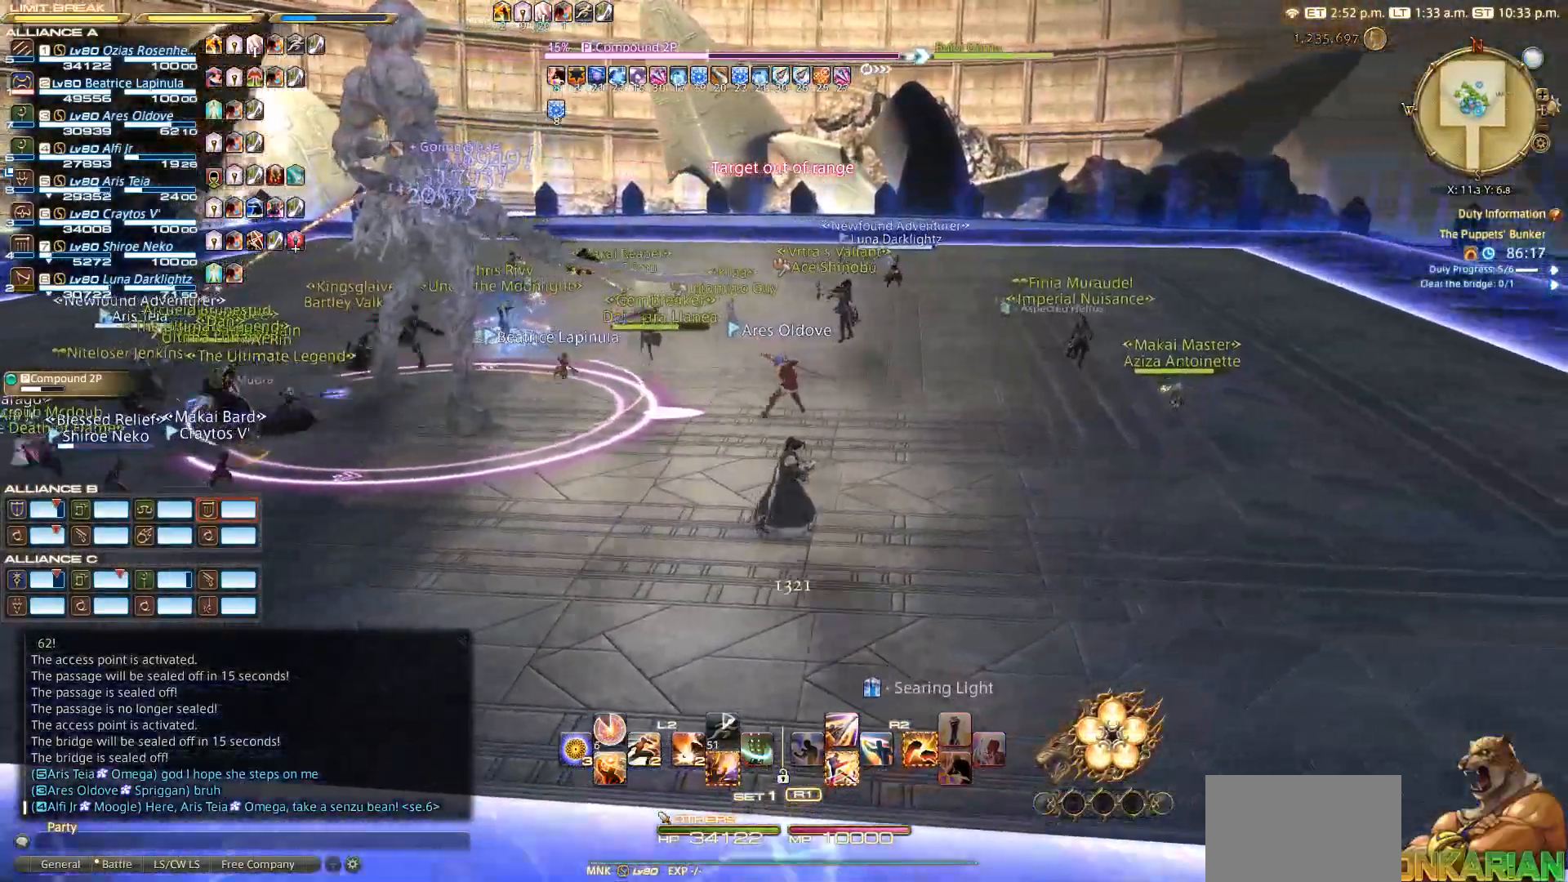
{"buttons": [], "left_stick": "left", "right_stick": "down-right", "events": [[167, "left_stick", "center"], [167, "right_stick", "center"], [350, "left_stick", "left"], [383, "right_stick", "down-right"]]}
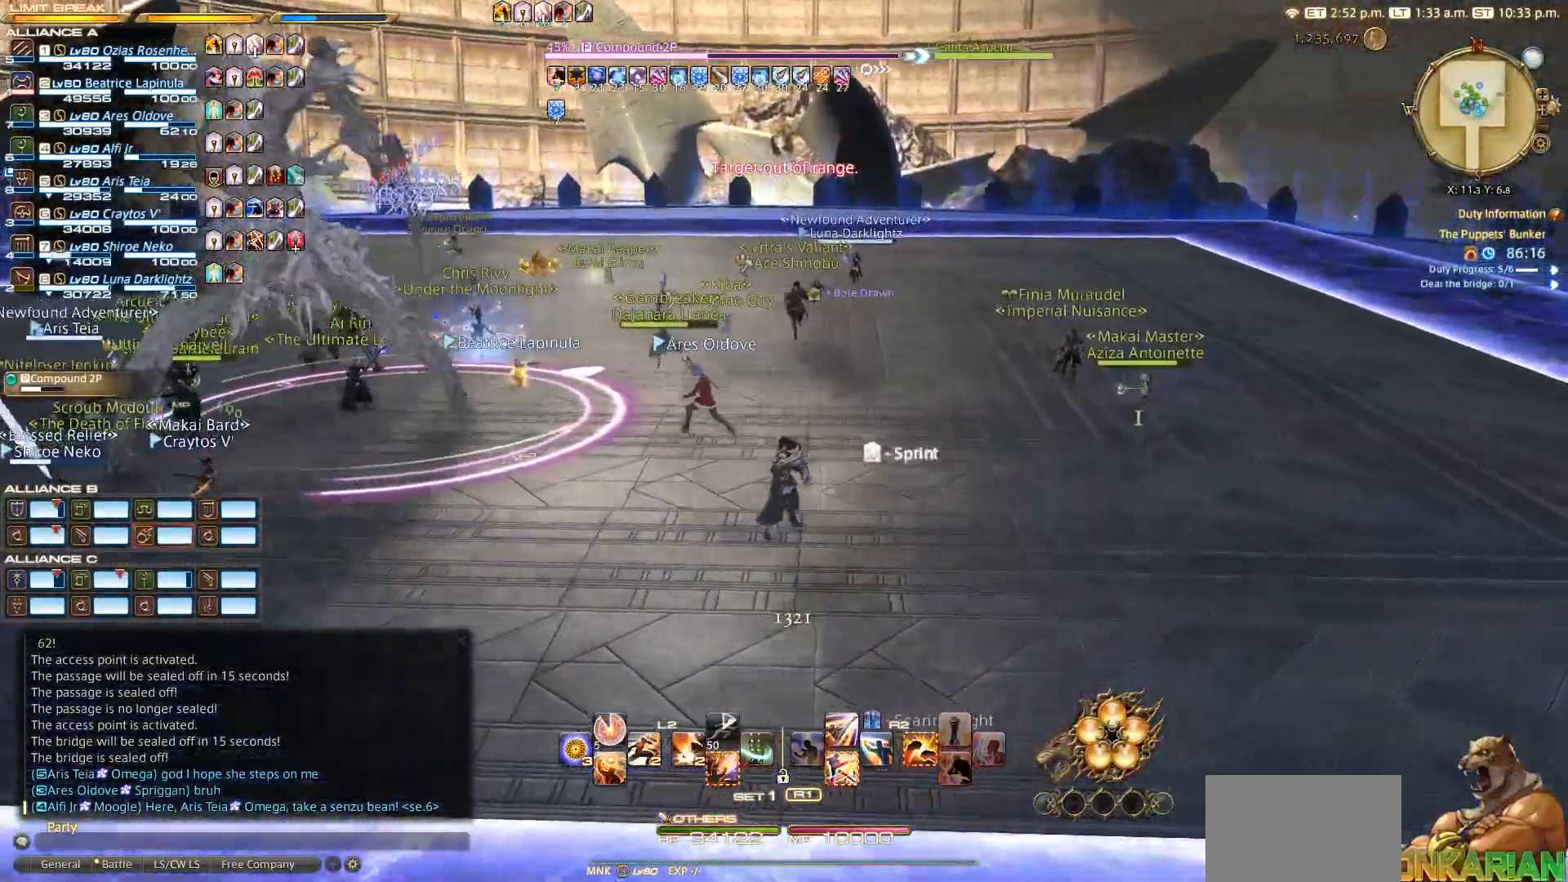
{"buttons": [], "left_stick": "left", "right_stick": "down-right", "events": []}
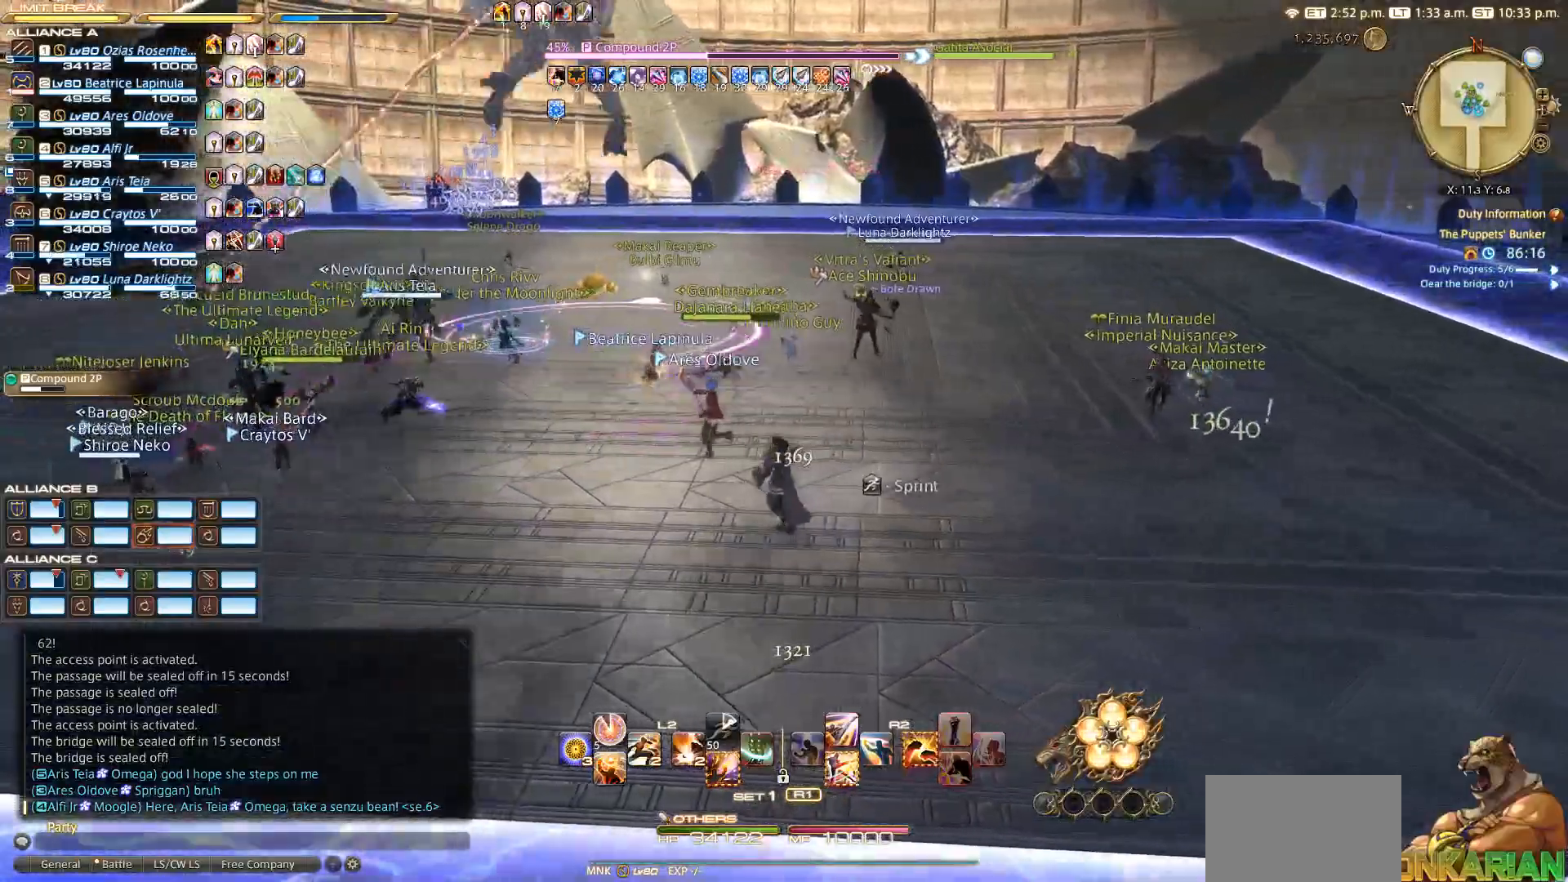
{"buttons": [], "left_stick": "up", "right_stick": "down-right", "events": [[33, "left_stick", "up-left"], [200, "left_stick", "up"]]}
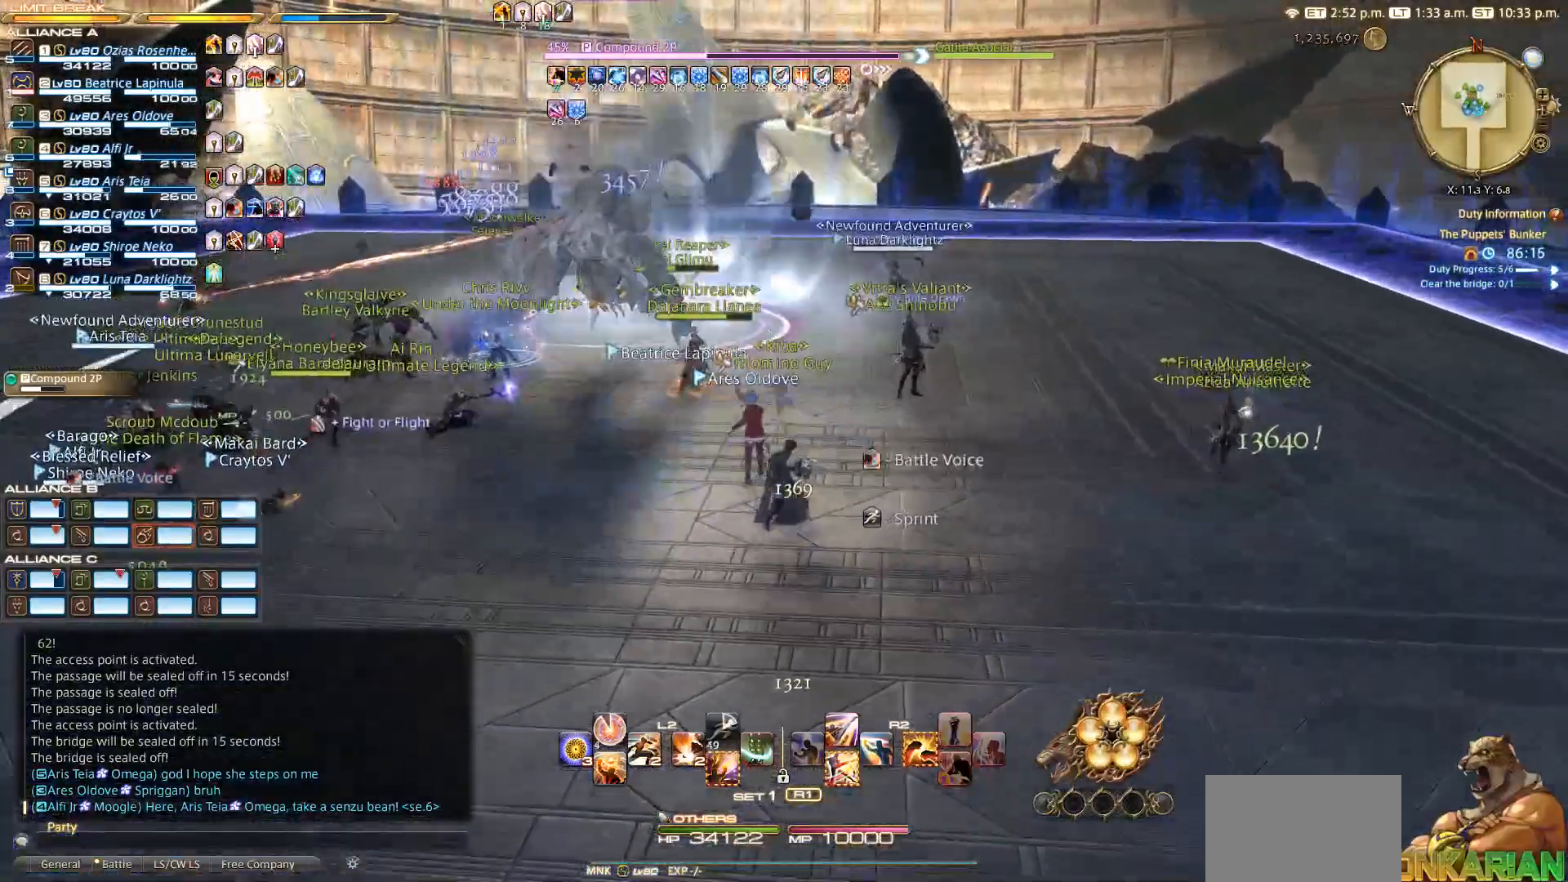
{"buttons": [], "left_stick": "up-right", "right_stick": "left", "events": [[150, "left_stick", "up-right"], [183, "right_stick", "down-left"], [367, "right_stick", "left"]]}
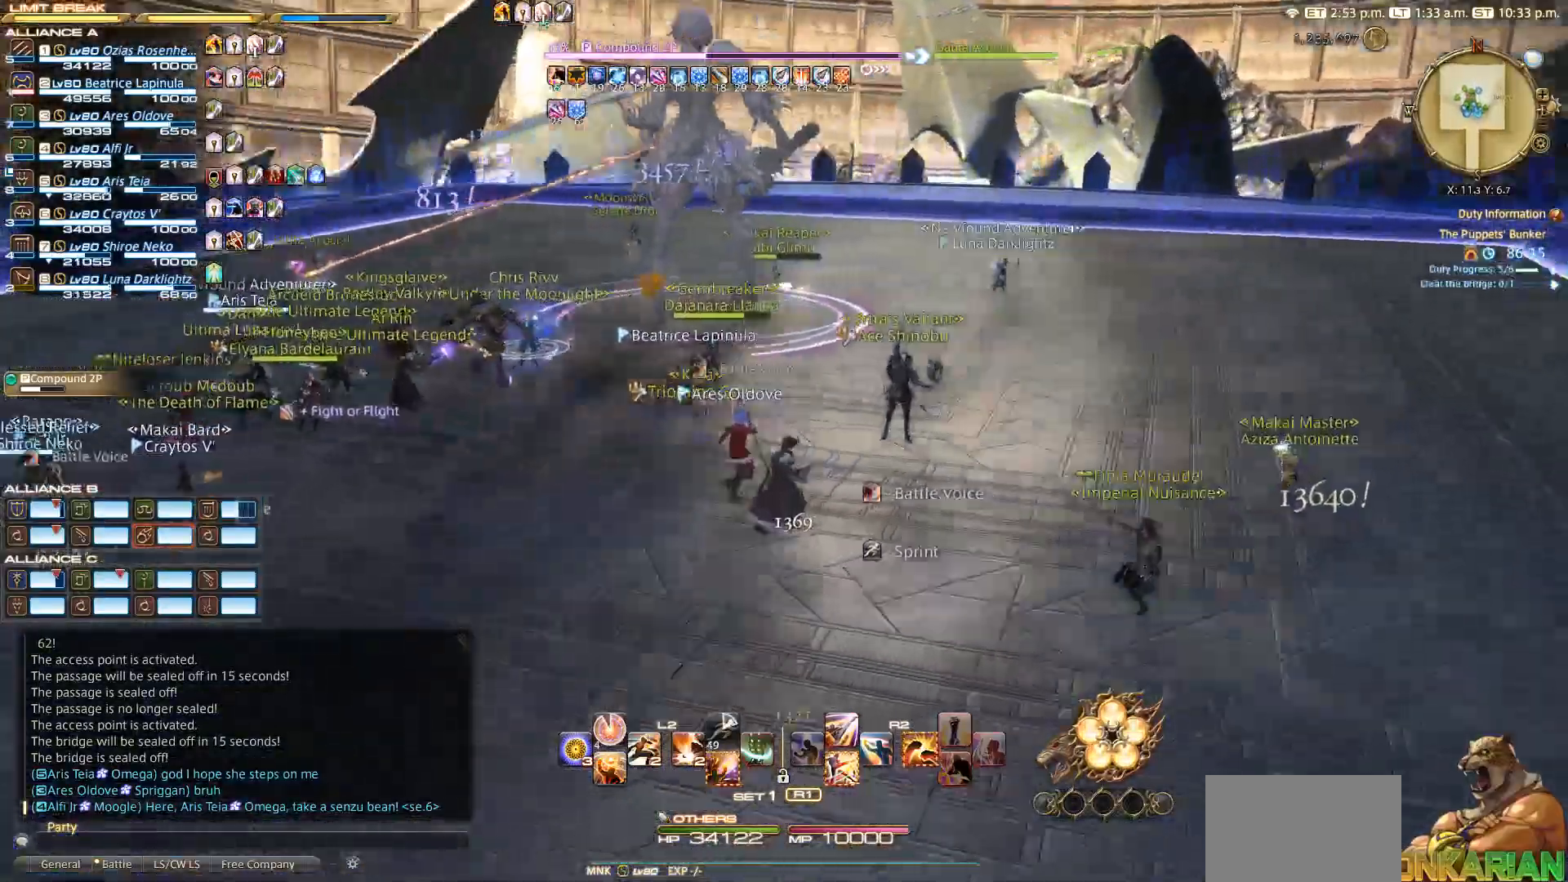
{"buttons": [], "left_stick": "up-right", "right_stick": "left", "events": []}
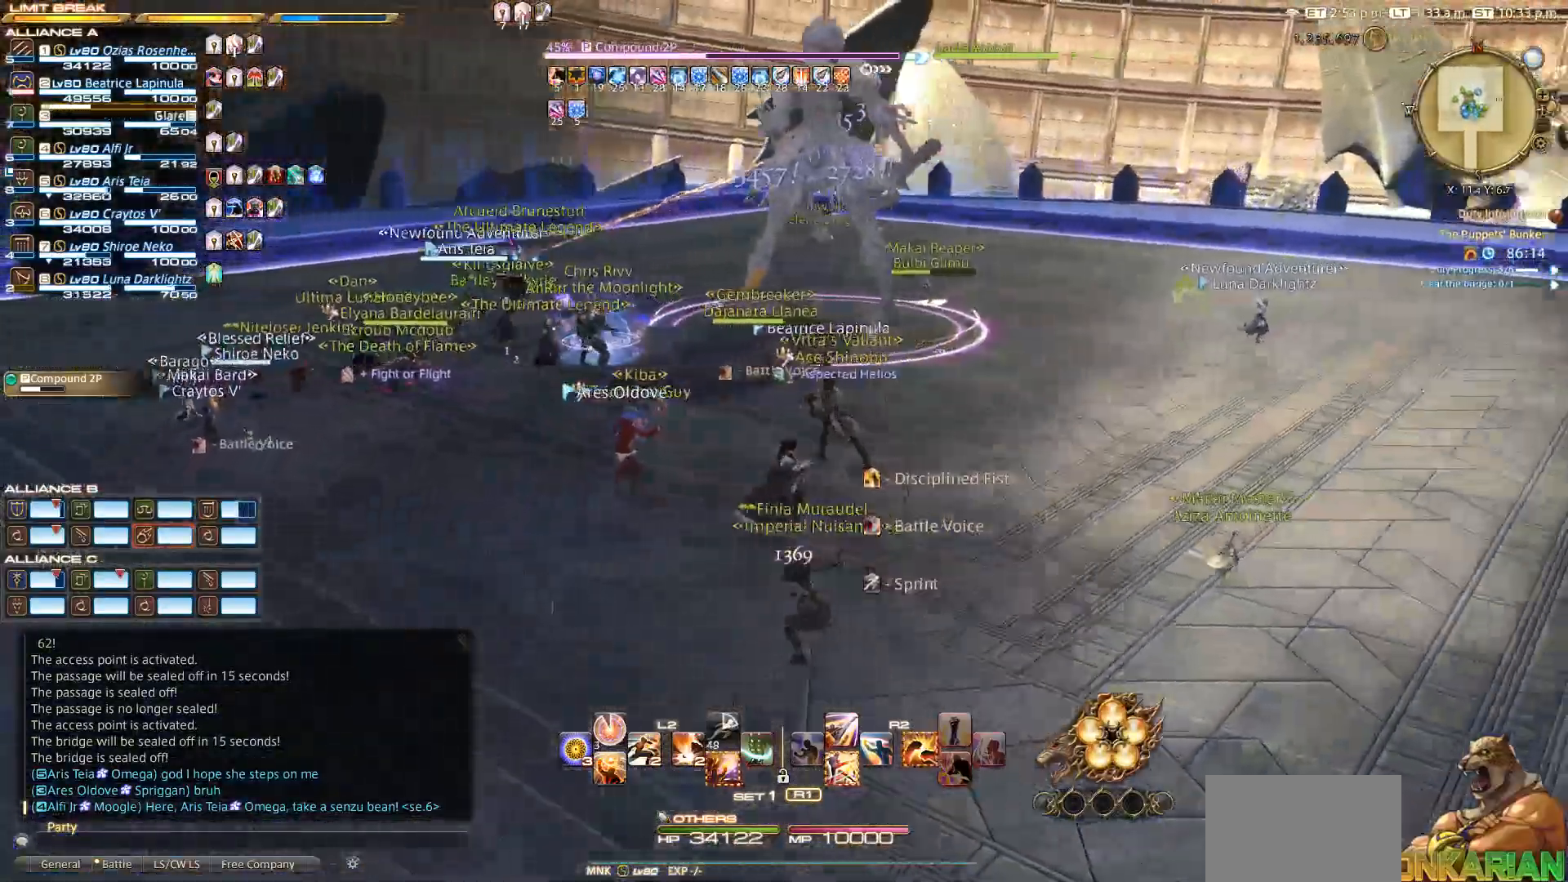
{"buttons": [], "left_stick": "up-right", "right_stick": "left", "events": []}
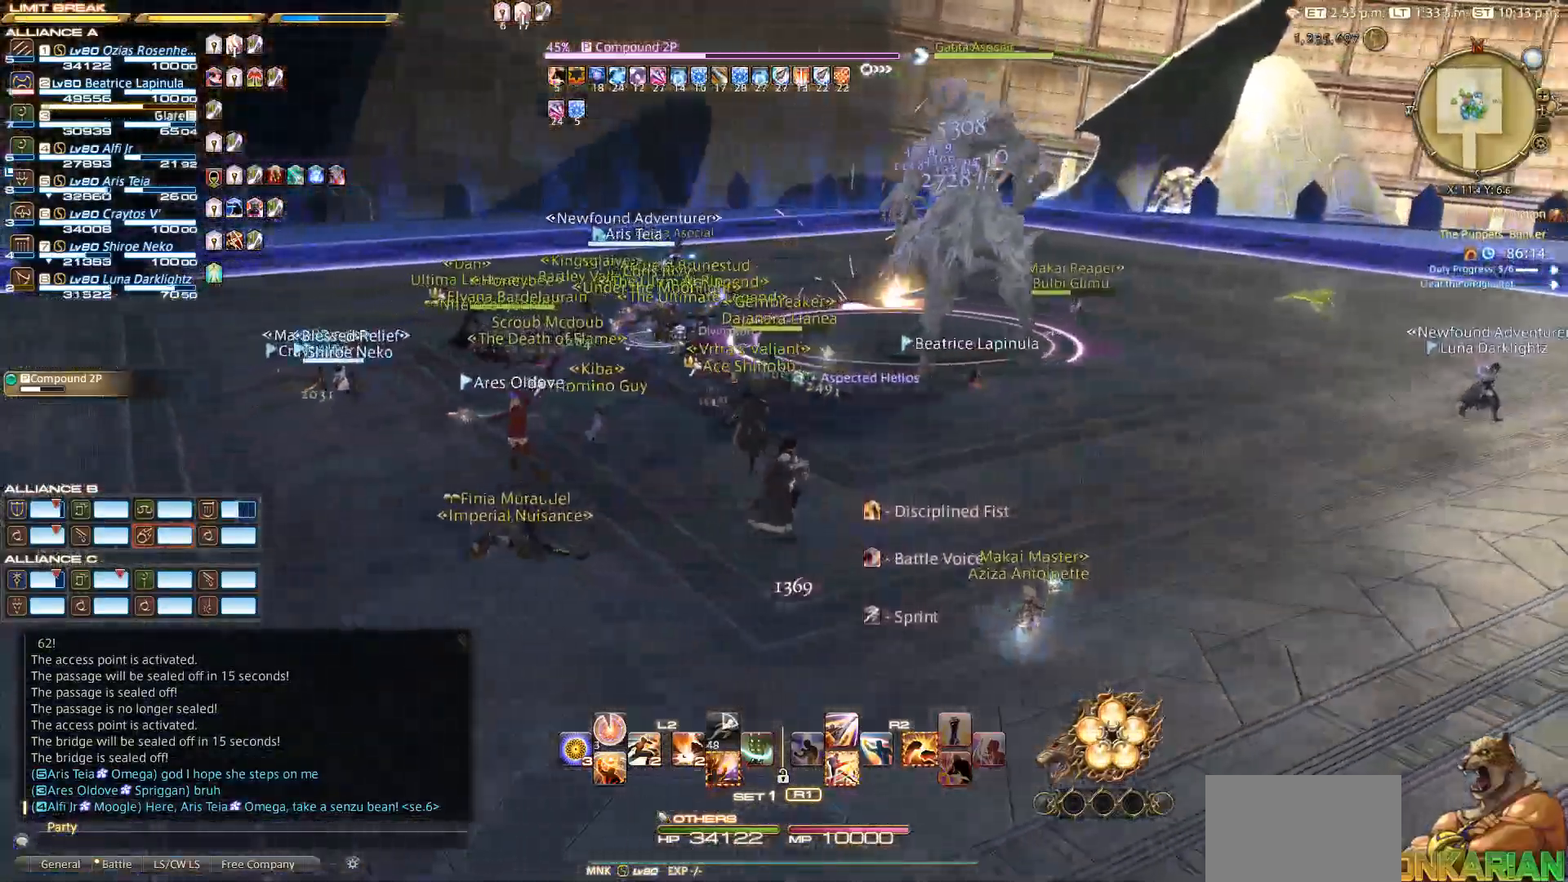
{"buttons": [], "left_stick": "up-right", "right_stick": "left", "events": []}
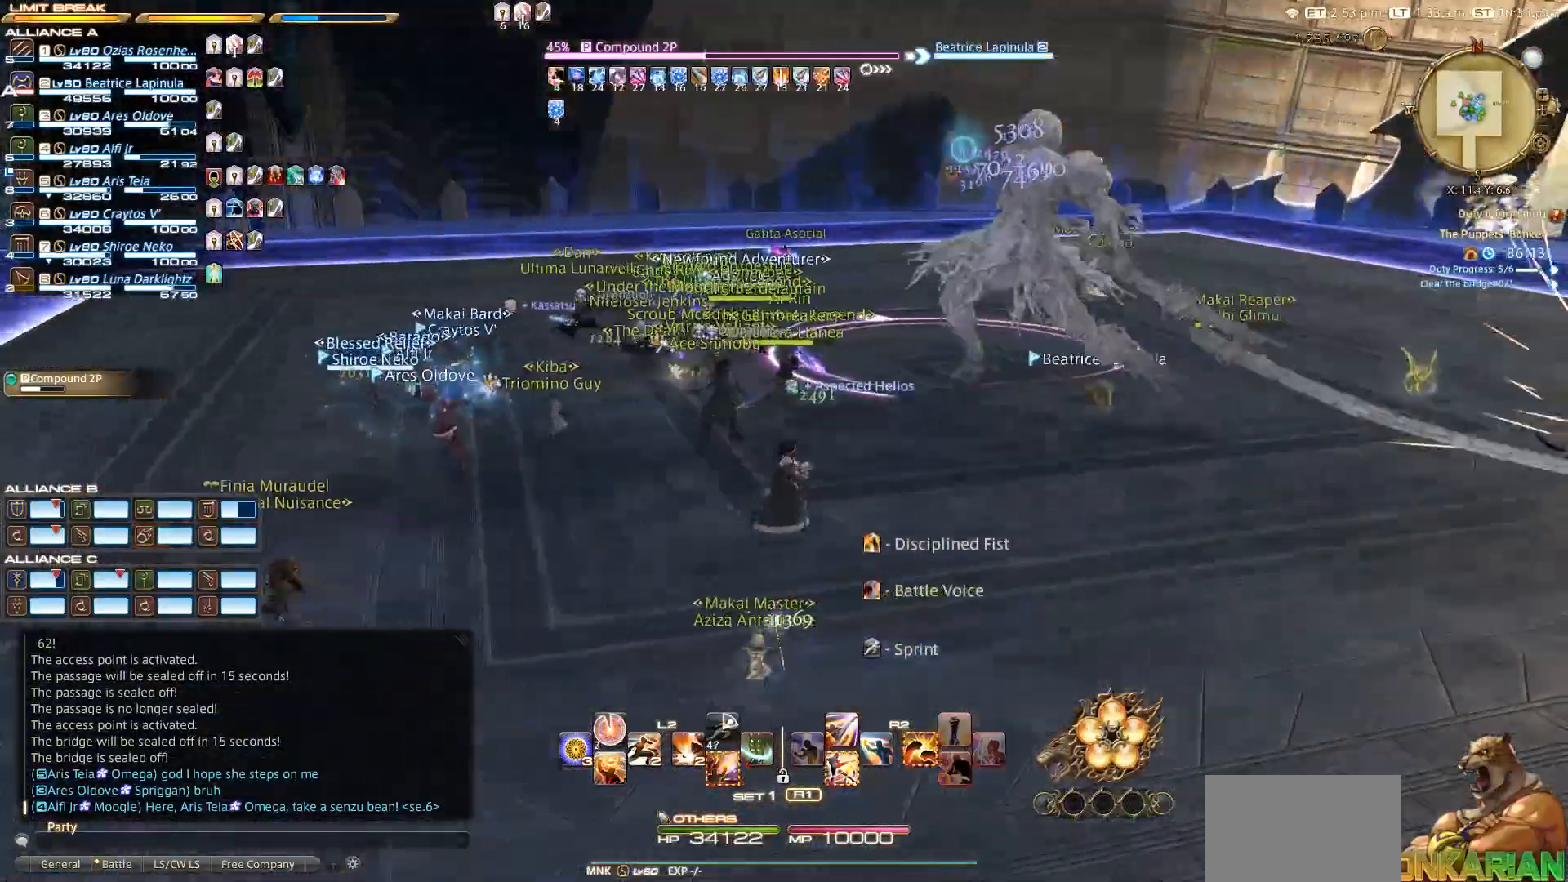
{"buttons": [], "left_stick": "up-right", "right_stick": "left", "events": []}
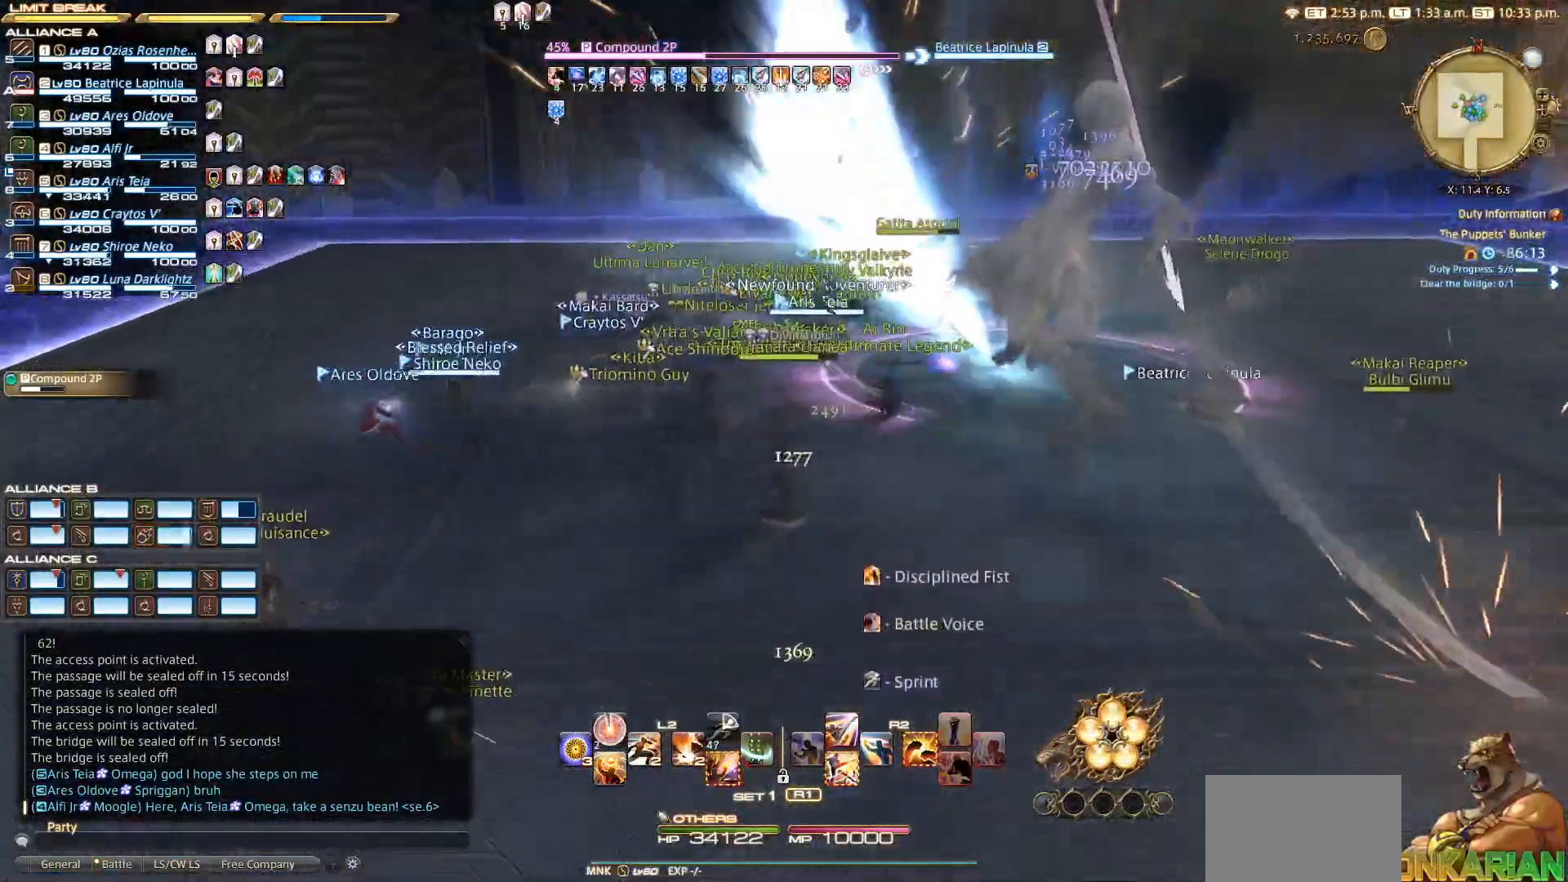
{"buttons": ["R2"], "left_stick": "up-right", "right_stick": "center", "events": [[83, "right_stick", "center"], [333, "CIRCLE", "down"], [383, "CIRCLE", "up"], [383, "CROSS", "down"], [433, "CROSS", "up"], [500, "R2", "down"]]}
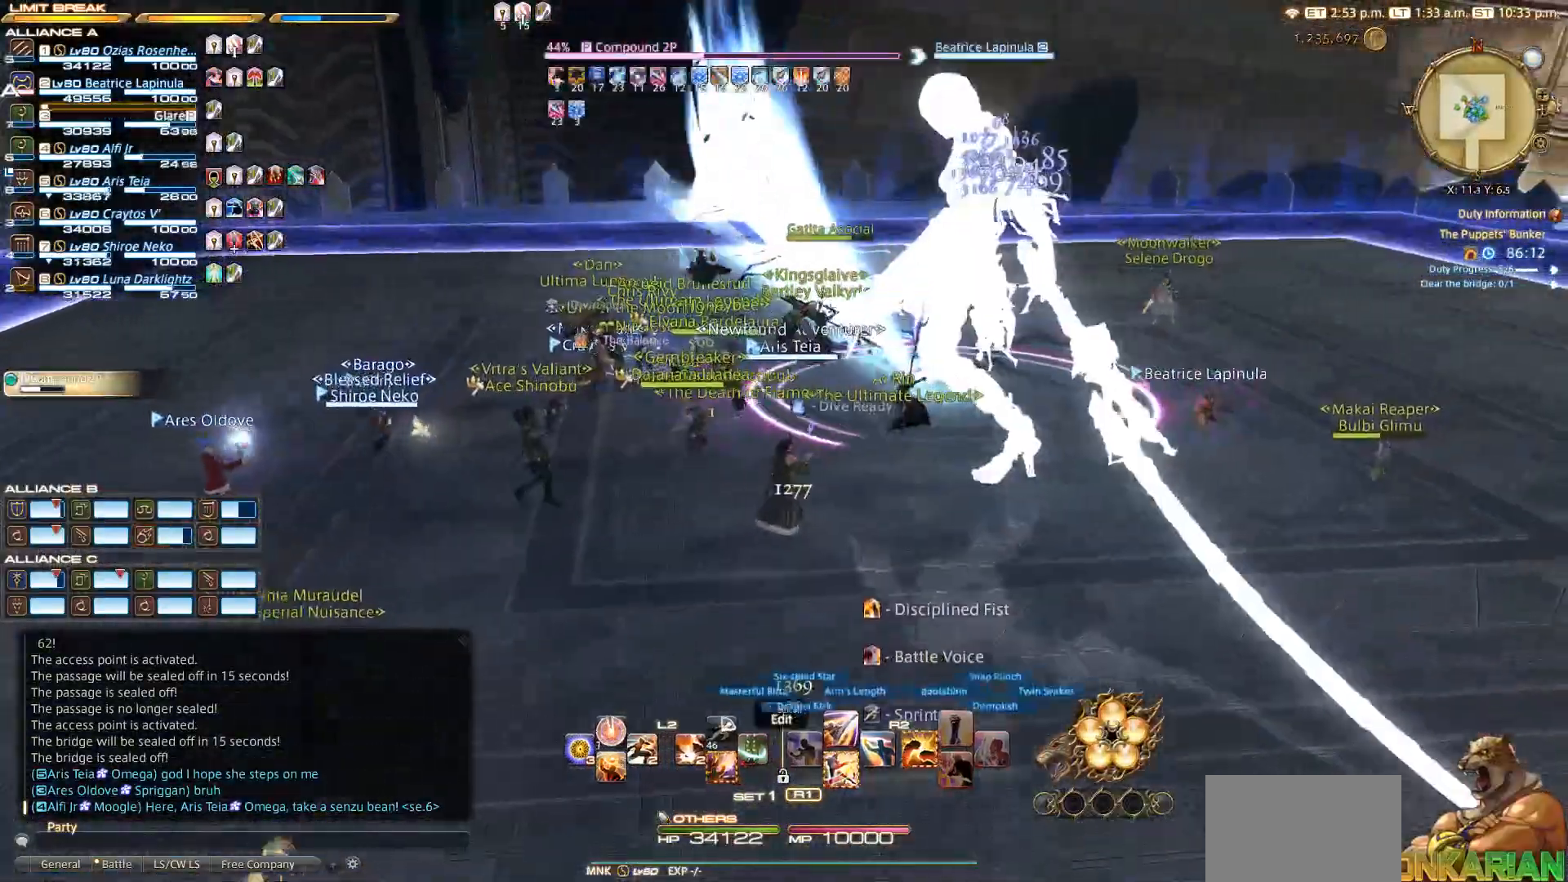
{"buttons": ["R2"], "left_stick": "up-right", "right_stick": "down-left", "events": [[183, "DPAD_DOWN", "down"], [233, "DPAD_DOWN", "up"], [333, "right_stick", "down-left"], [367, "DPAD_DOWN", "down"], [383, "DPAD_DOWN", "up"]]}
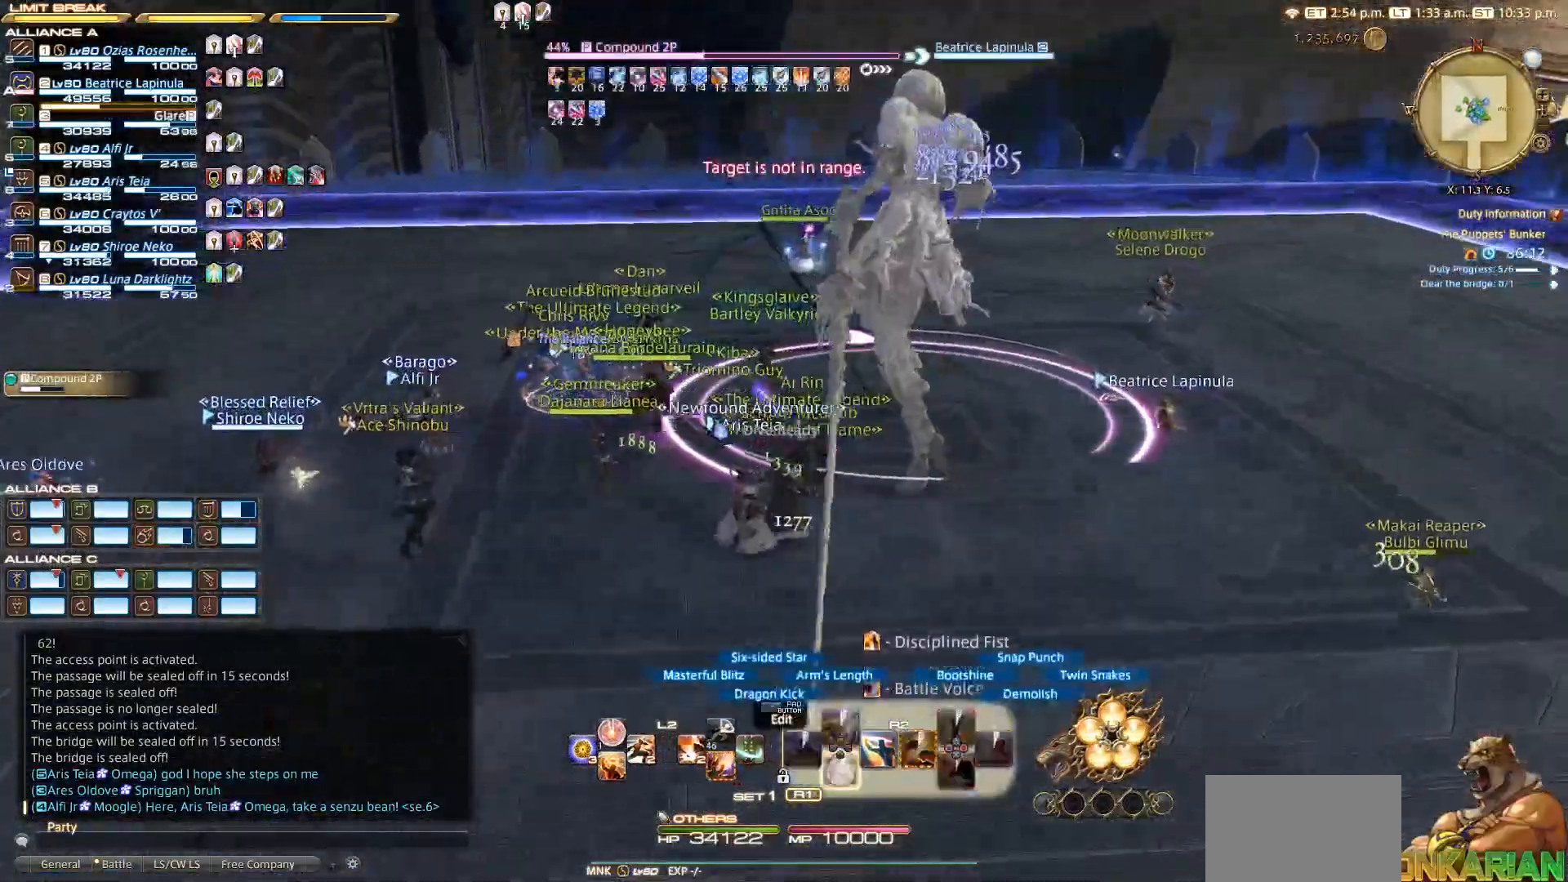
{"buttons": ["R2"], "left_stick": "up-right", "right_stick": "left", "events": [[167, "DPAD_DOWN", "down"], [233, "right_stick", "left"], [267, "DPAD_DOWN", "up"]]}
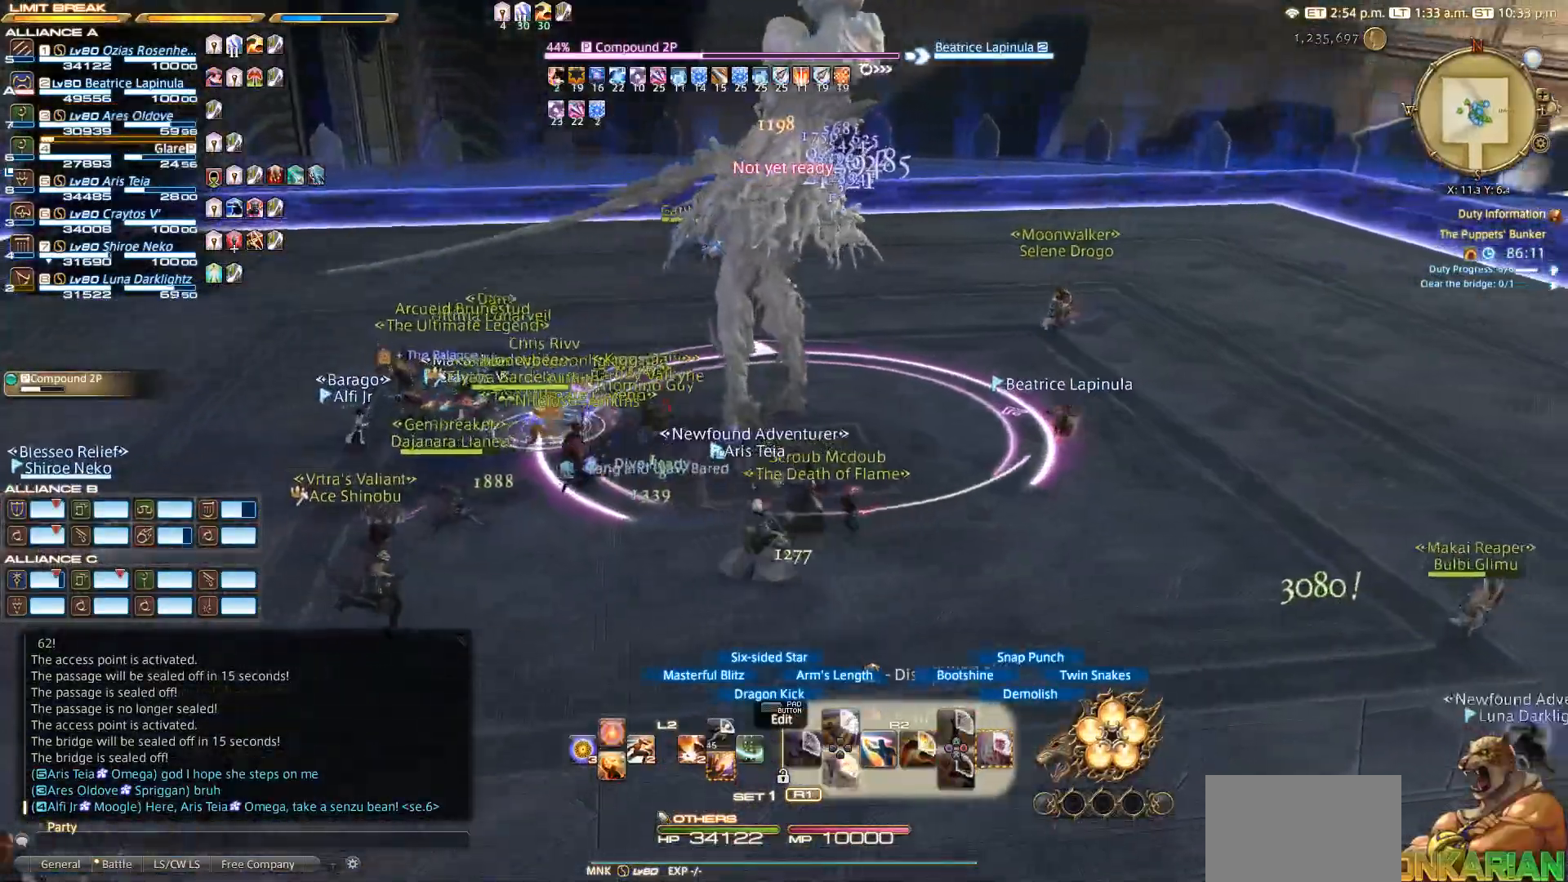
{"buttons": ["R2"], "left_stick": "down-right", "right_stick": "left", "events": [[233, "left_stick", "down-right"]]}
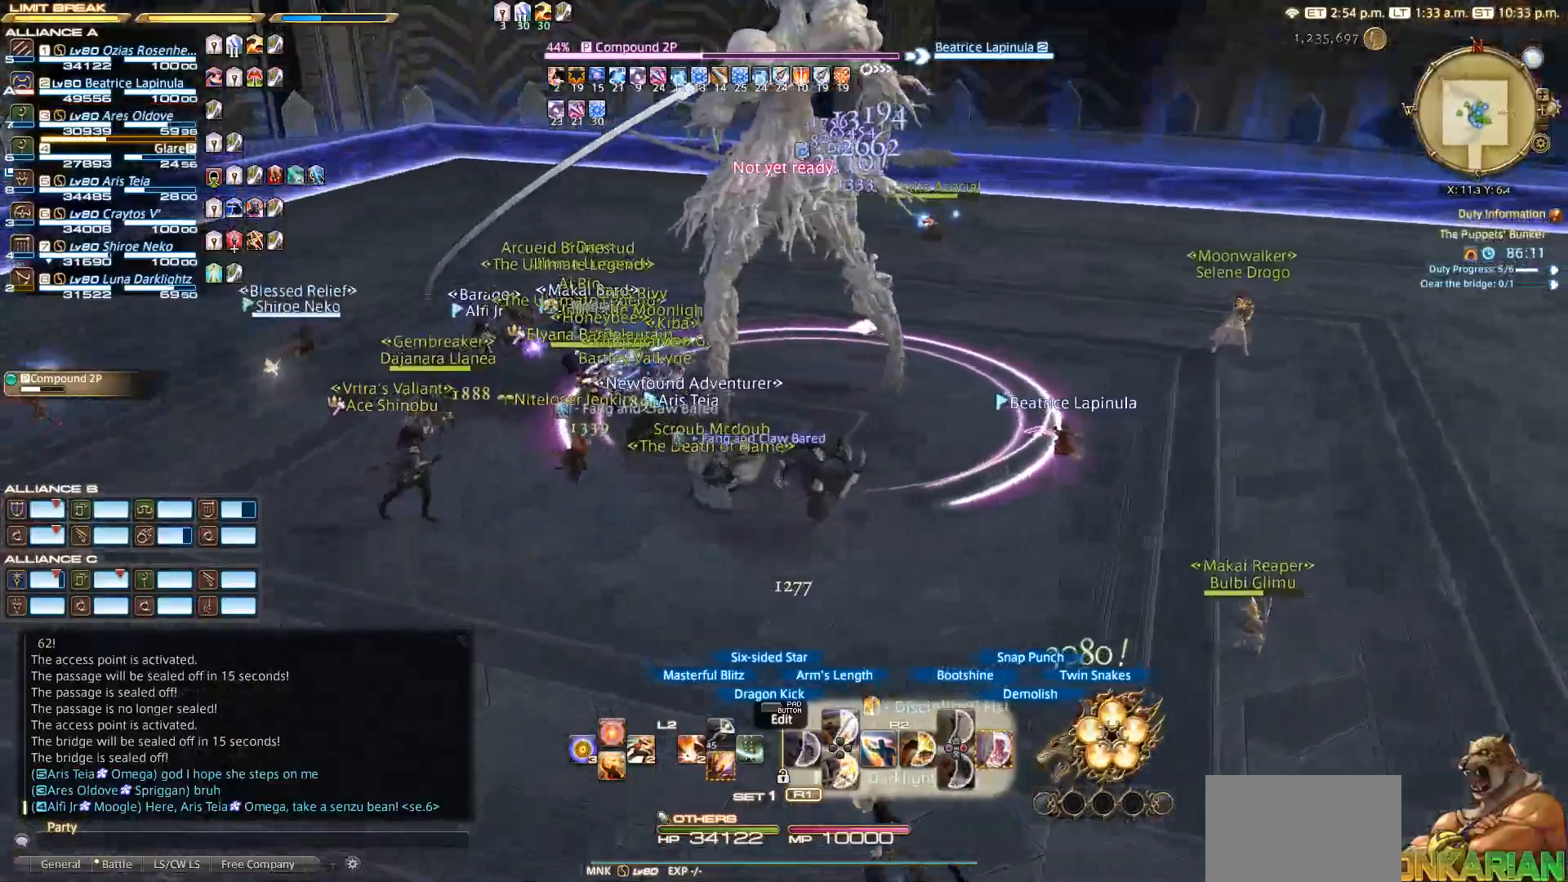
{"buttons": ["R2"], "left_stick": "down-right", "right_stick": "center", "events": [[267, "right_stick", "center"]]}
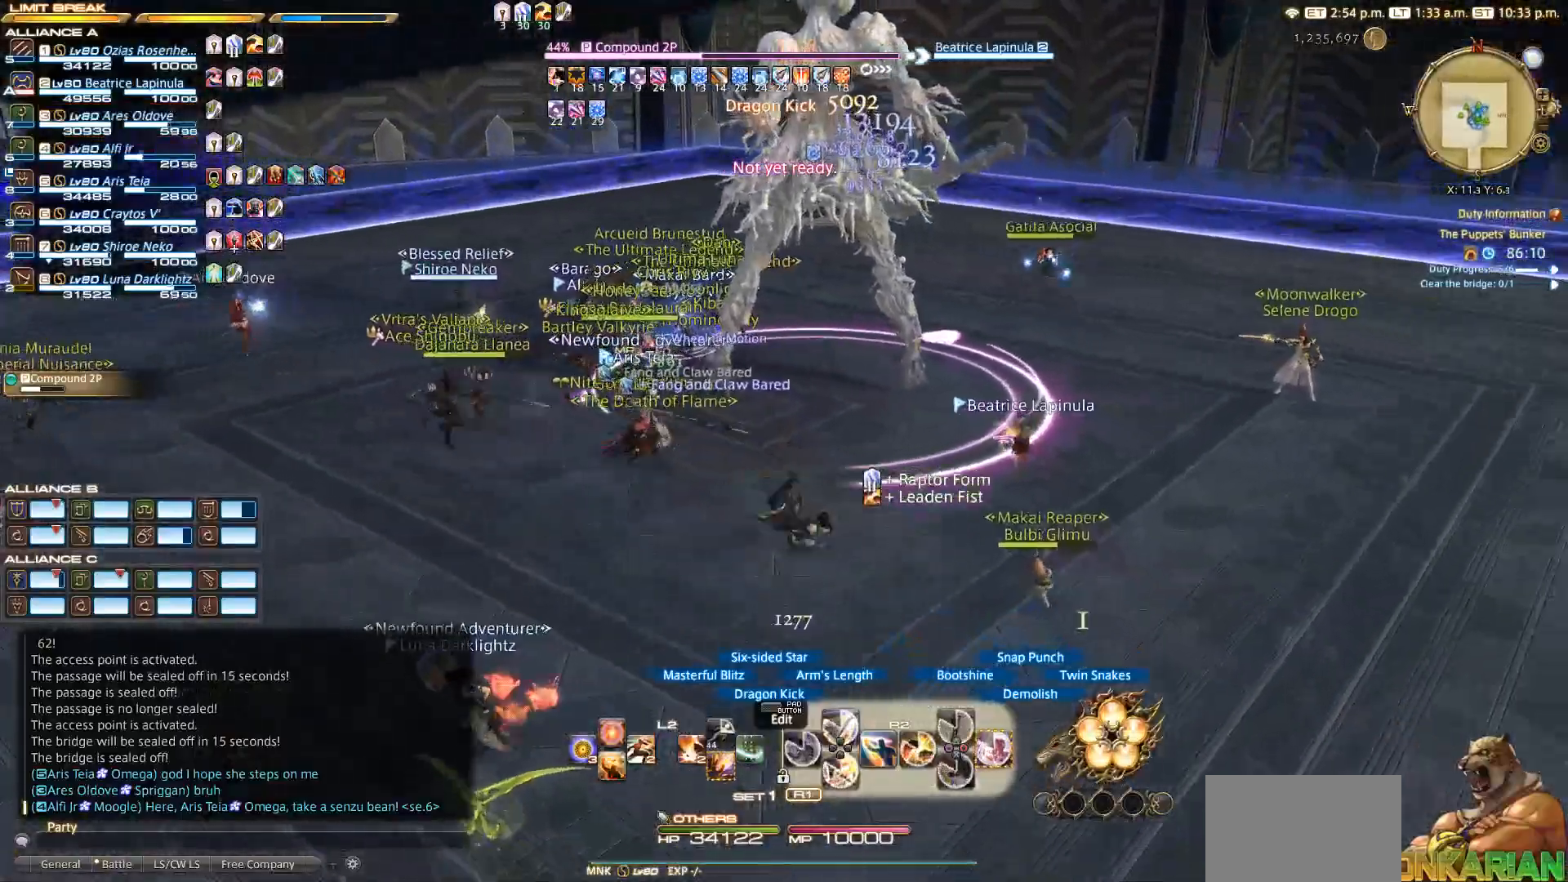
{"buttons": ["R2"], "left_stick": "up-right", "right_stick": "center", "events": [[83, "left_stick", "right"], [183, "left_stick", "up-right"], [317, "CIRCLE", "down"], [450, "CIRCLE", "up"]]}
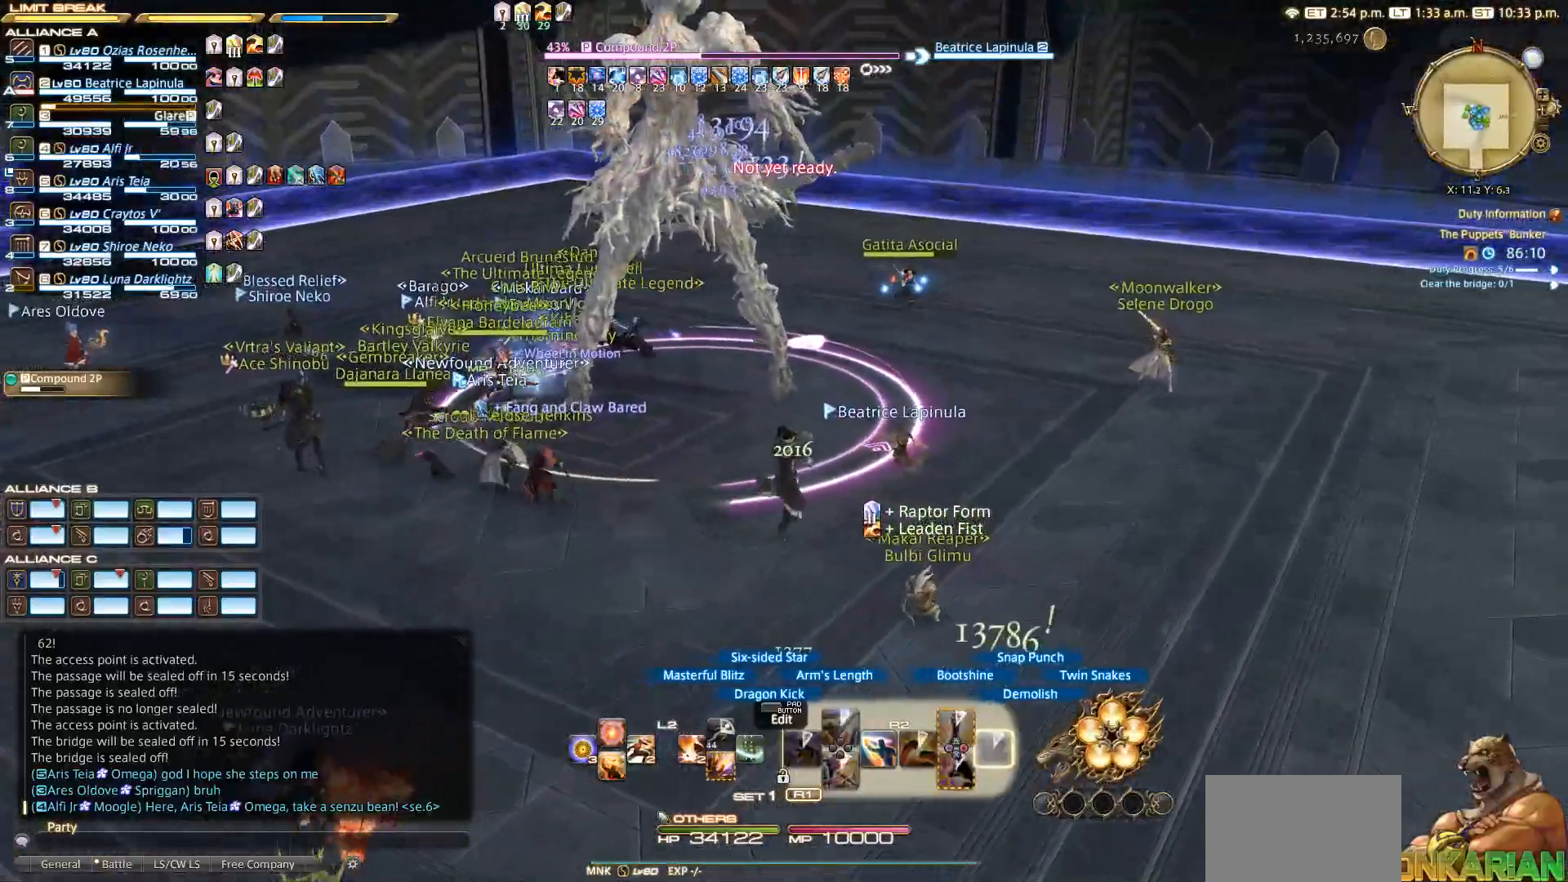
{"buttons": ["CROSS", "R2"], "left_stick": "up-left", "right_stick": "center", "events": [[83, "left_stick", "up-left"], [100, "CIRCLE", "down"], [183, "CIRCLE", "up"], [500, "CROSS", "down"]]}
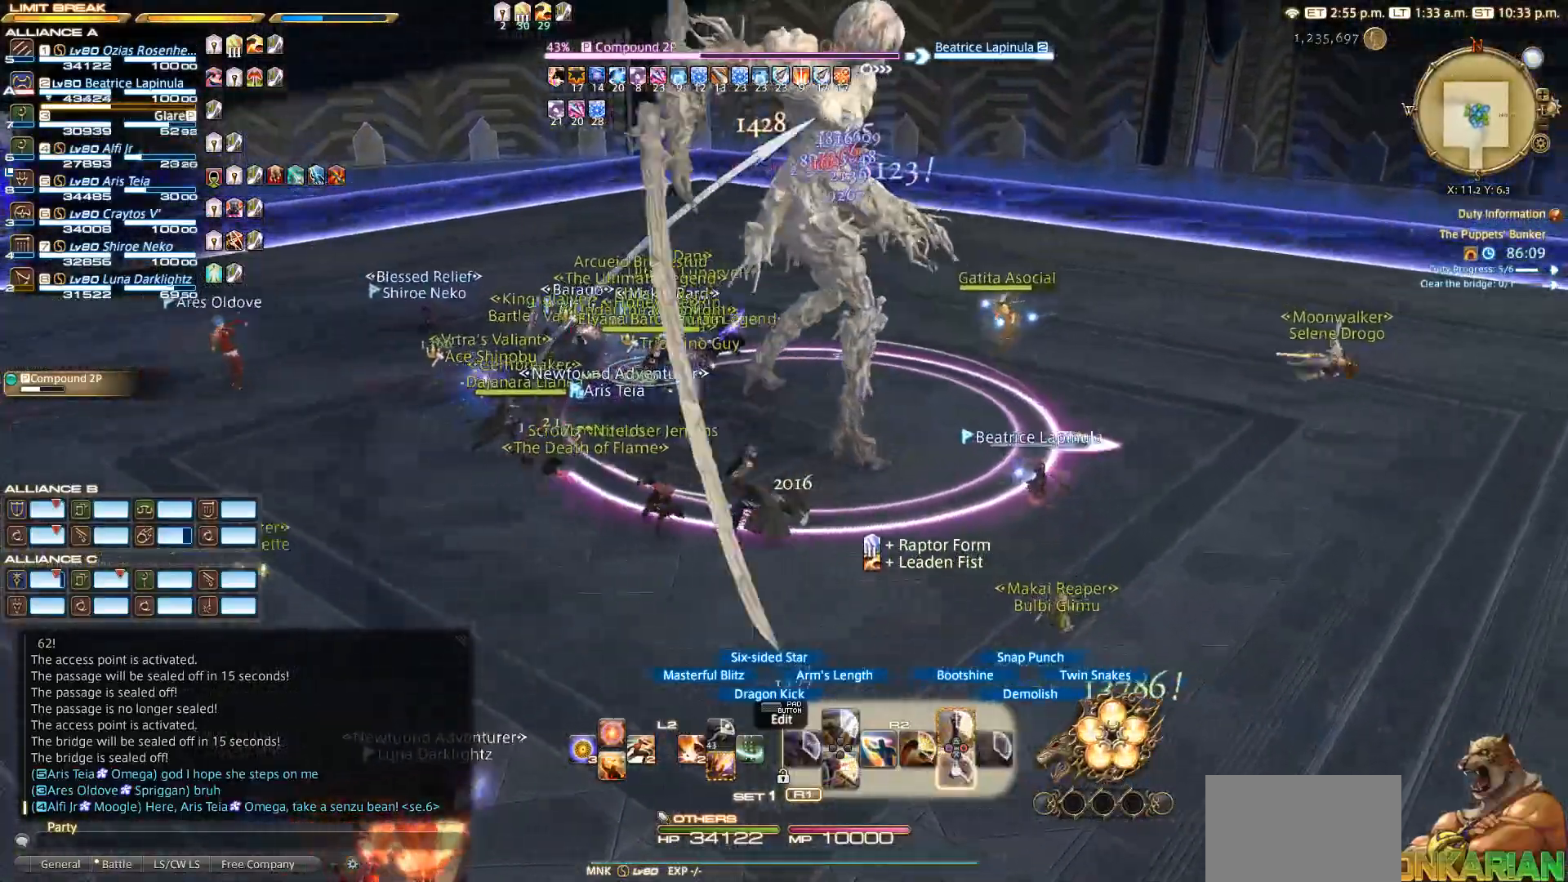
{"buttons": ["CROSS", "R2"], "left_stick": "up-left", "right_stick": "center", "events": [[83, "CROSS", "up"], [217, "CROSS", "down"], [250, "CROSS", "up"], [333, "CROSS", "down"], [400, "CROSS", "up"], [483, "CROSS", "down"]]}
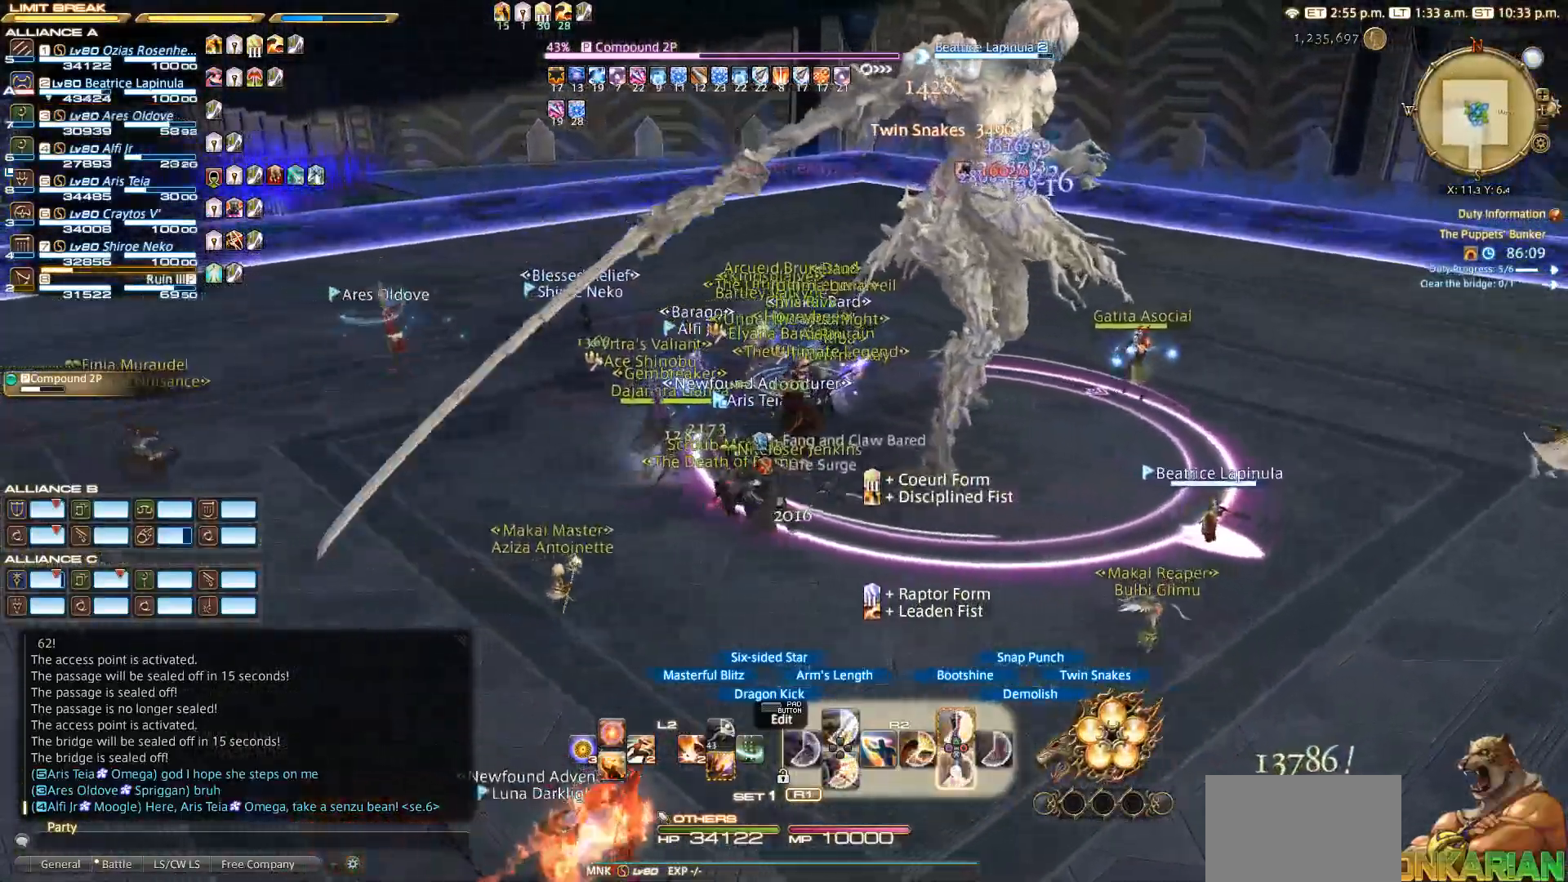
{"buttons": ["CROSS", "R2"], "left_stick": "up-left", "right_stick": "center", "events": [[83, "CROSS", "up"], [200, "CROSS", "down"], [233, "CROSS", "up"], [283, "CROSS", "down"], [417, "CROSS", "up"], [500, "CROSS", "down"]]}
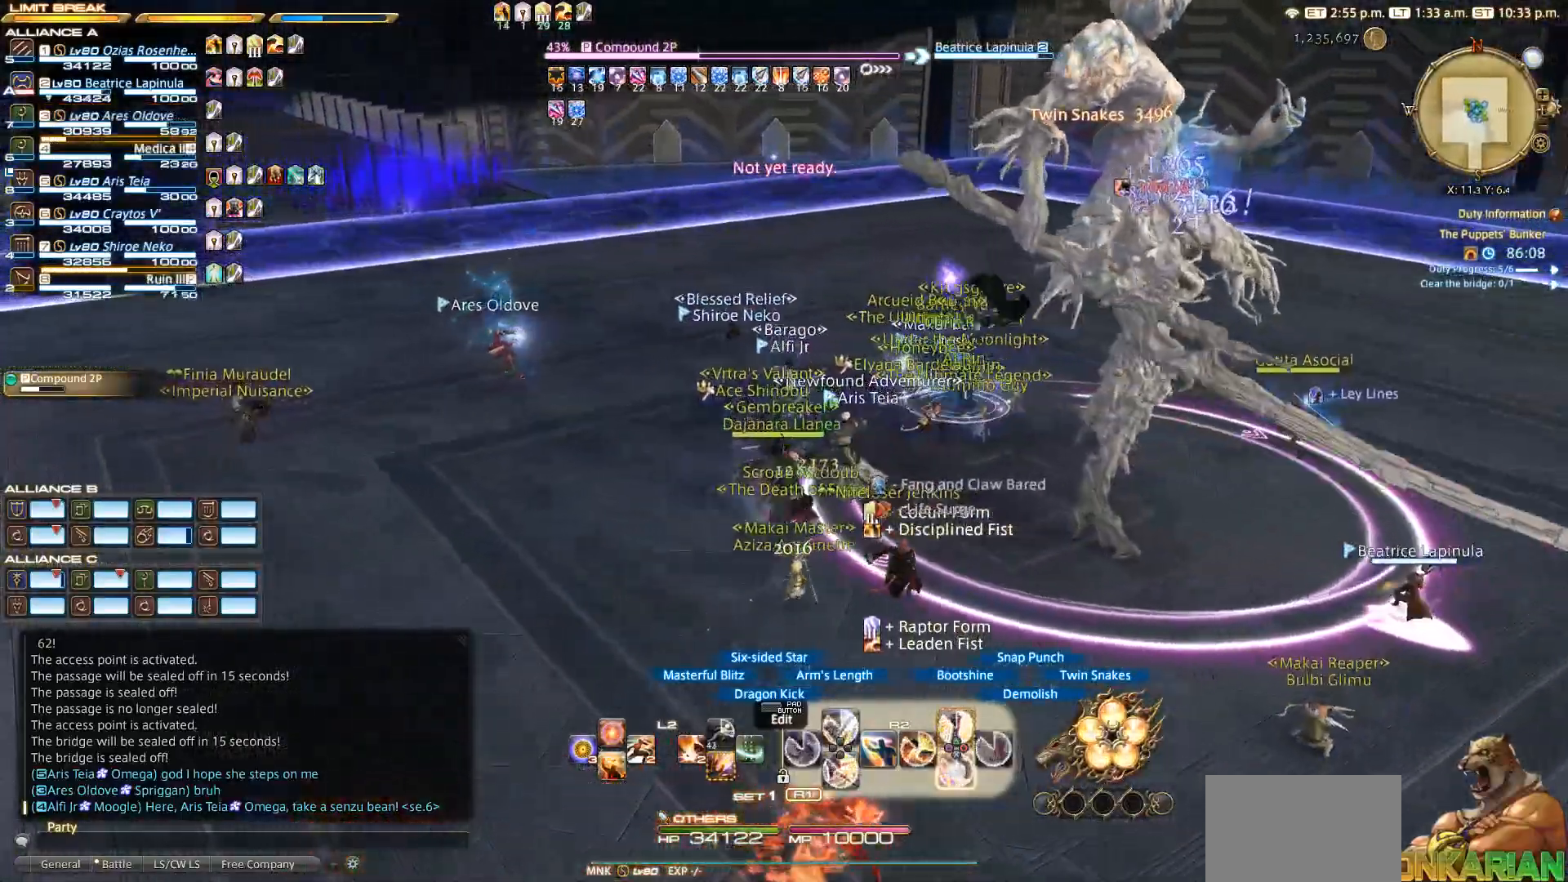
{"buttons": ["L2"], "left_stick": "up-left", "right_stick": "right", "events": [[33, "CROSS", "up"], [83, "CROSS", "down"], [133, "left_stick", "up-right"], [150, "CROSS", "up"], [333, "R2", "up"], [333, "left_stick", "up"], [383, "L2", "down"], [433, "right_stick", "right"], [483, "left_stick", "up-left"]]}
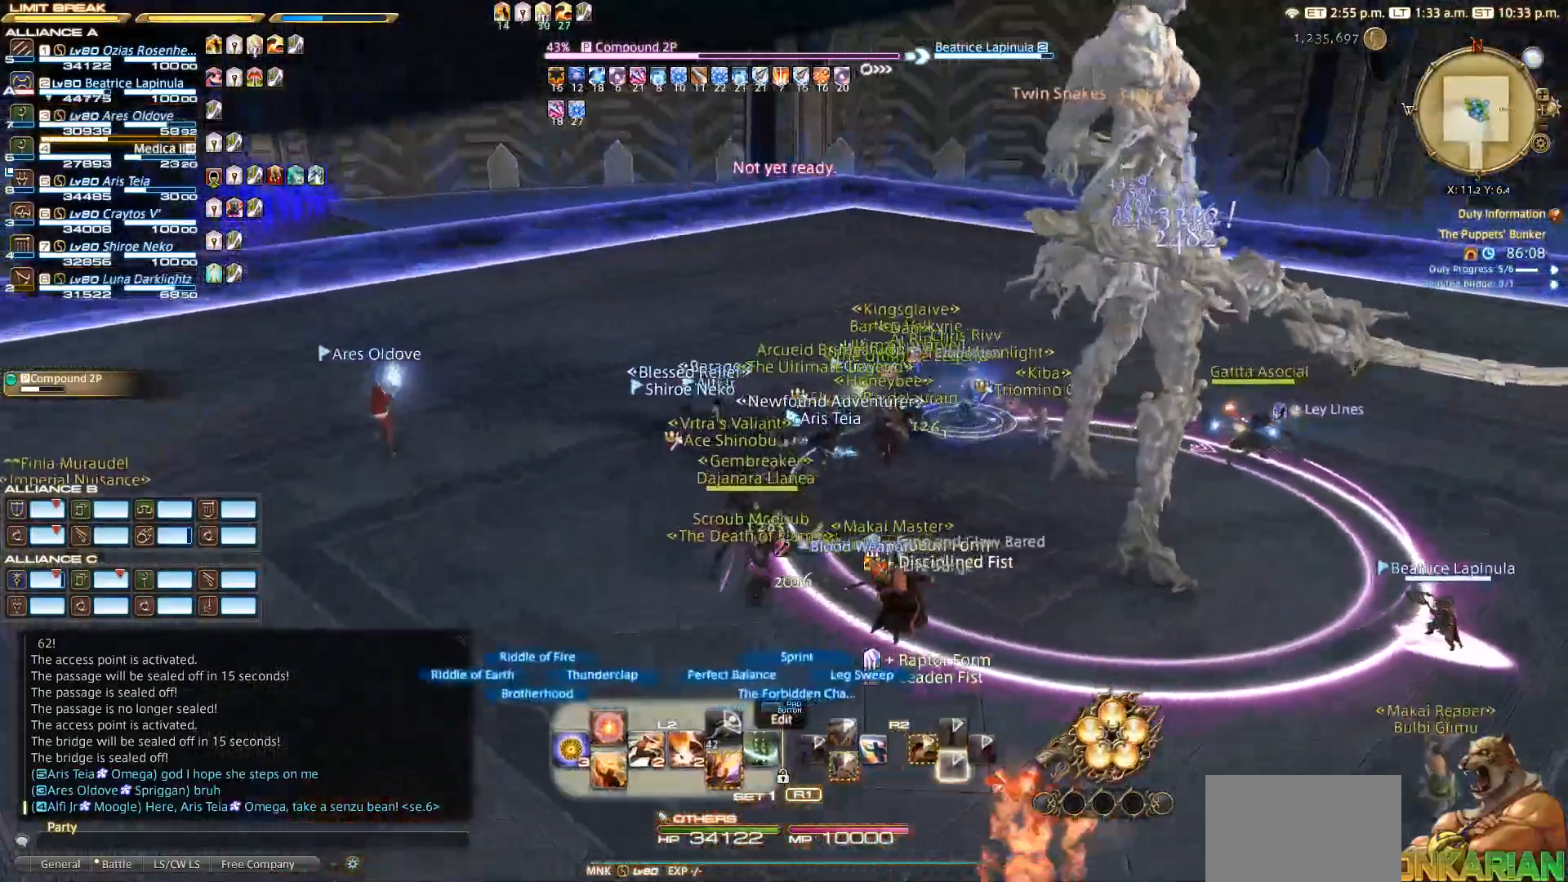
{"buttons": ["L2"], "left_stick": "right", "right_stick": "right", "events": [[67, "CROSS", "down"], [150, "right_stick", "center"], [200, "CROSS", "up"], [383, "right_stick", "right"], [500, "left_stick", "right"]]}
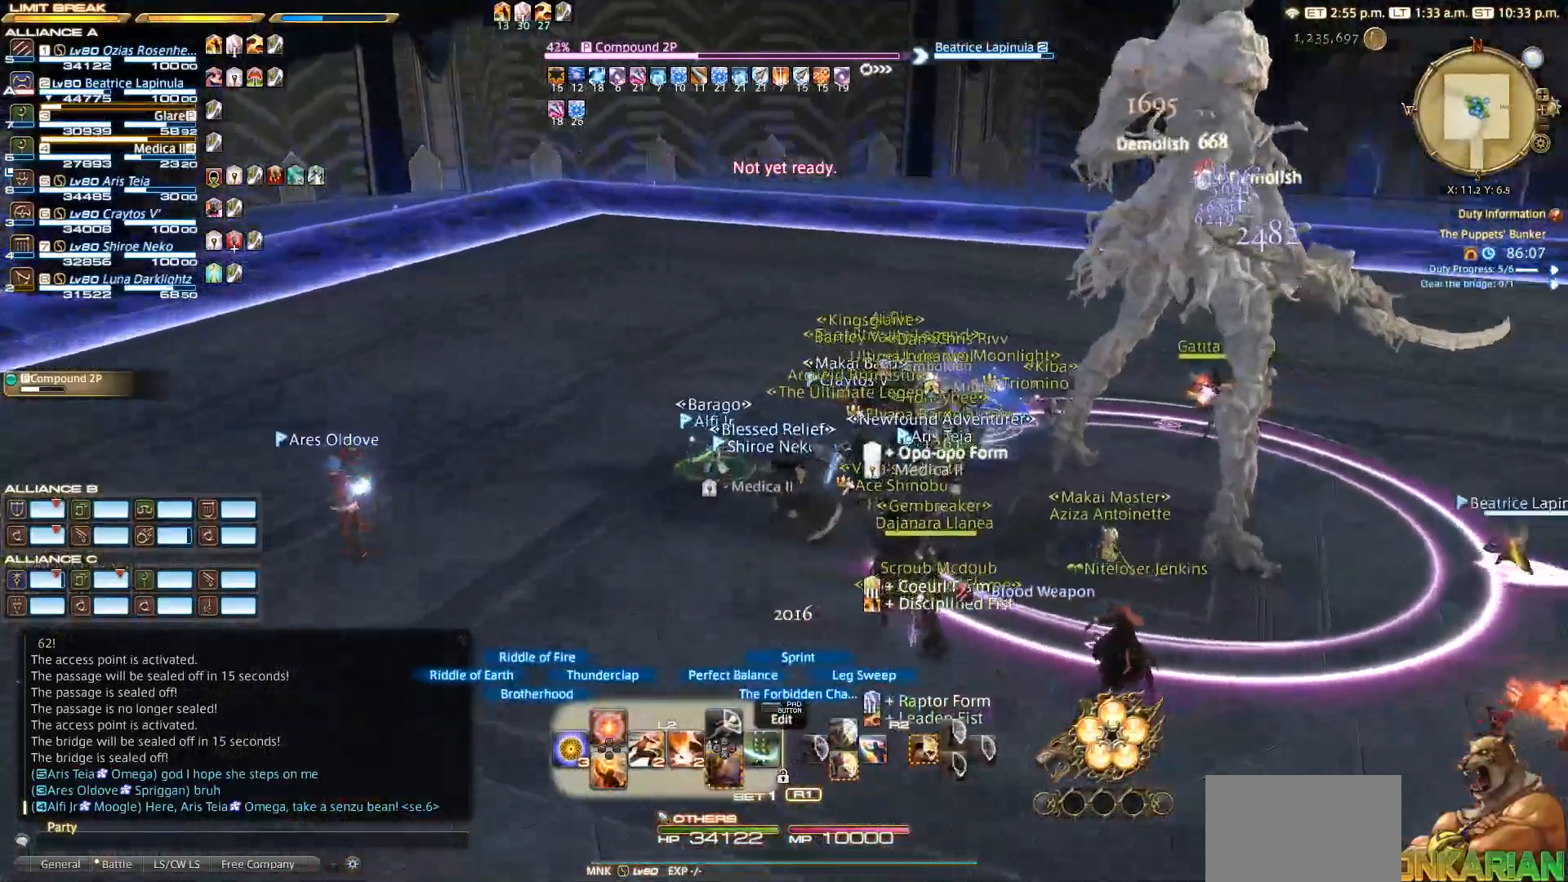
{"buttons": [], "left_stick": "up-right", "right_stick": "center", "events": [[33, "L2", "up"], [183, "left_stick", "down"], [233, "right_stick", "center"], [300, "left_stick", "left"], [383, "left_stick", "up"], [433, "left_stick", "up-right"]]}
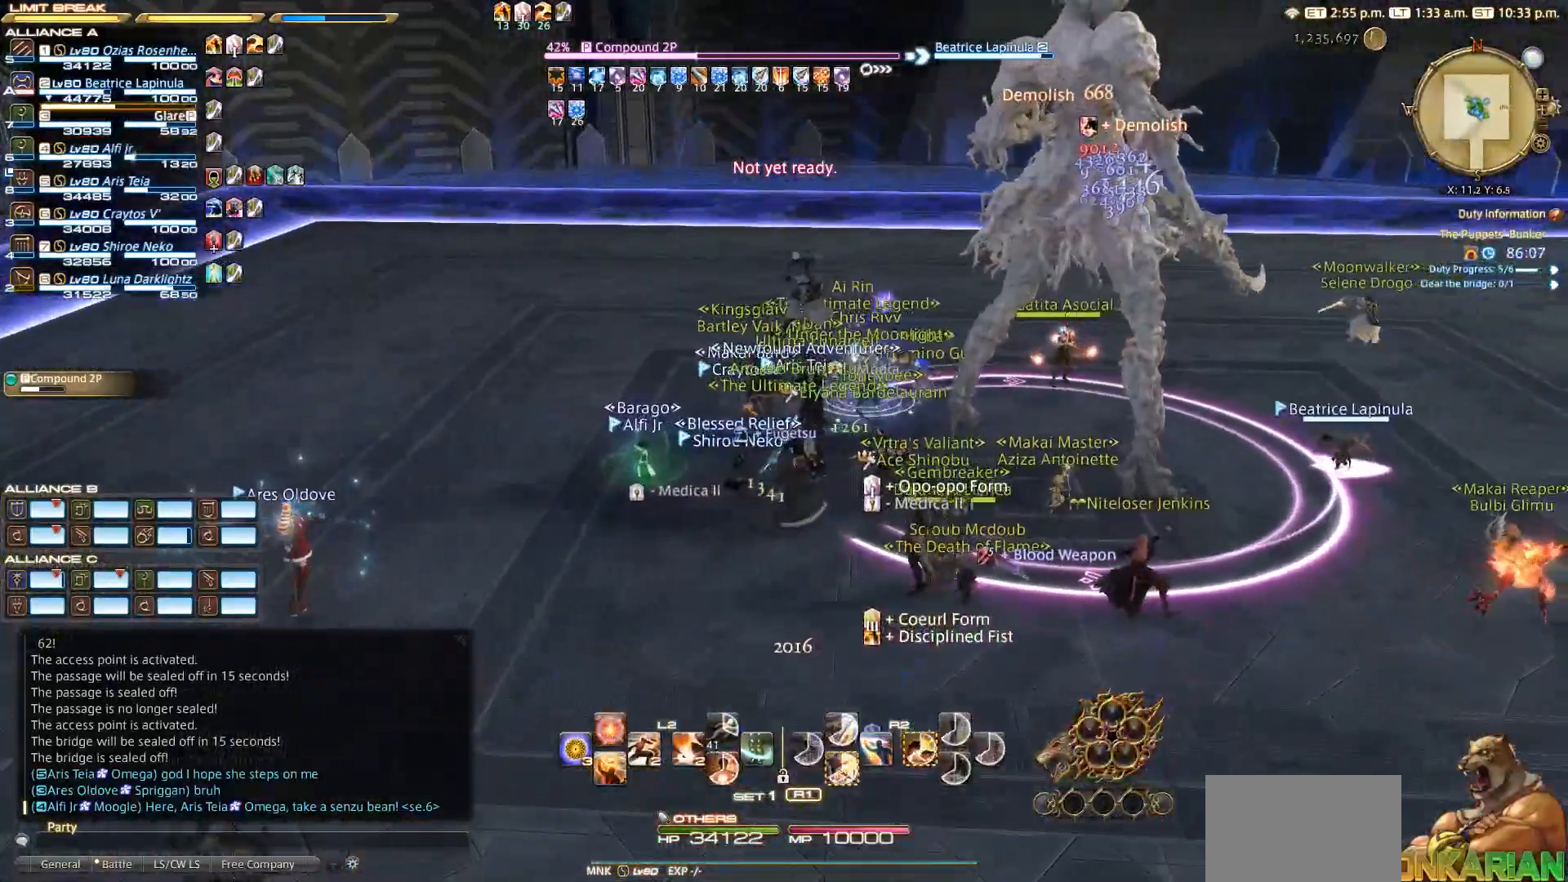
{"buttons": ["L2"], "left_stick": "center", "right_stick": "center", "events": [[33, "left_stick", "center"], [67, "L2", "down"], [200, "SQUARE", "down"], [300, "SQUARE", "up"]]}
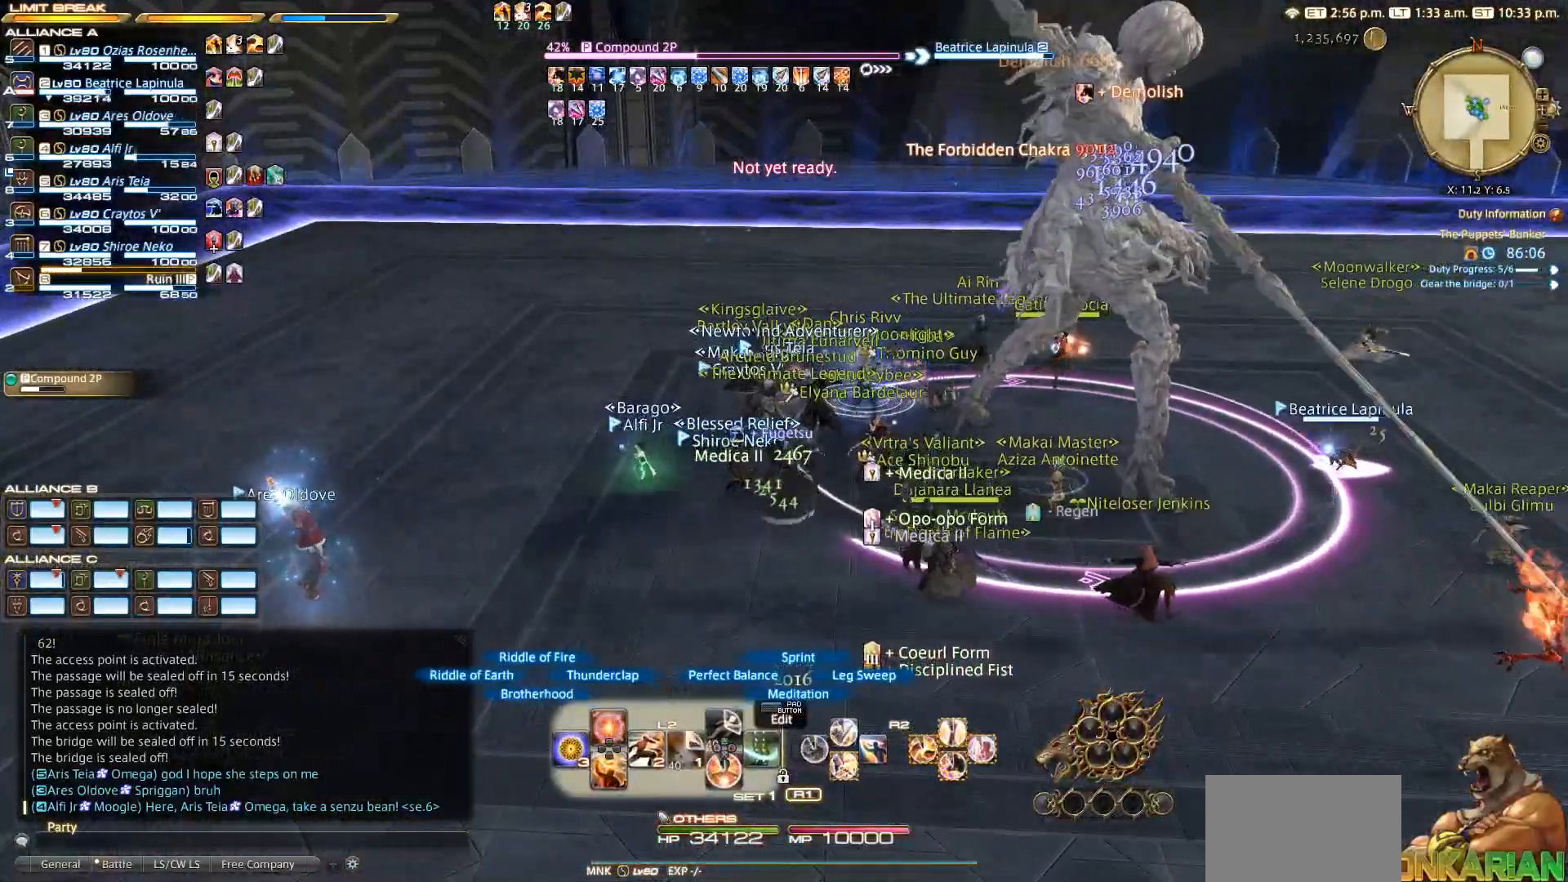
{"buttons": ["L2"], "left_stick": "center", "right_stick": "center", "events": [[117, "DPAD_UP", "down"], [200, "DPAD_UP", "up"]]}
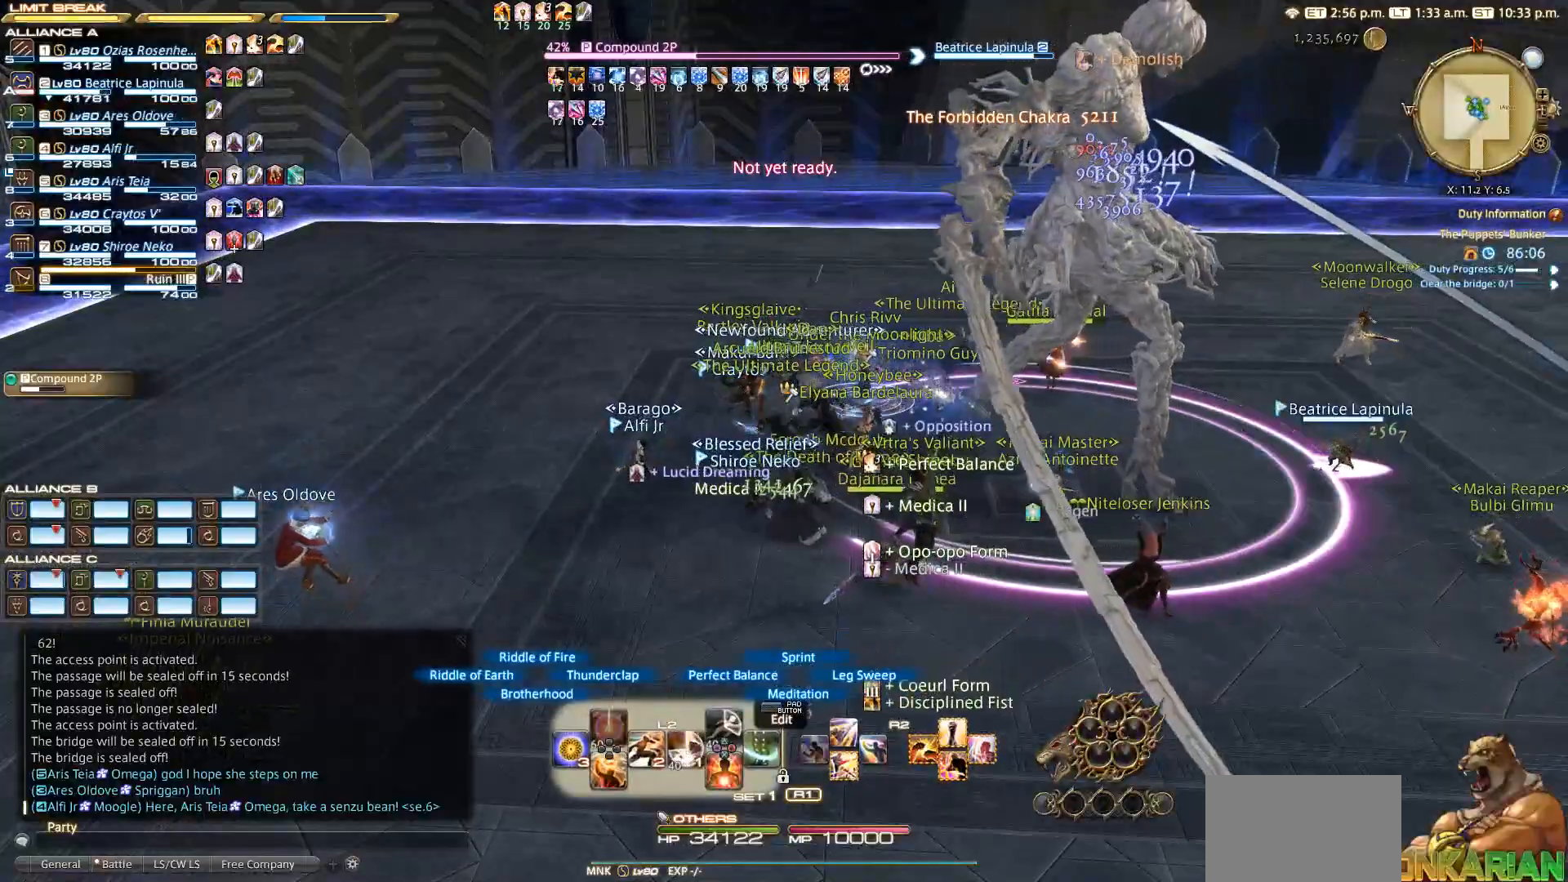
{"buttons": [], "left_stick": "center", "right_stick": "center", "events": [[450, "L2", "up"]]}
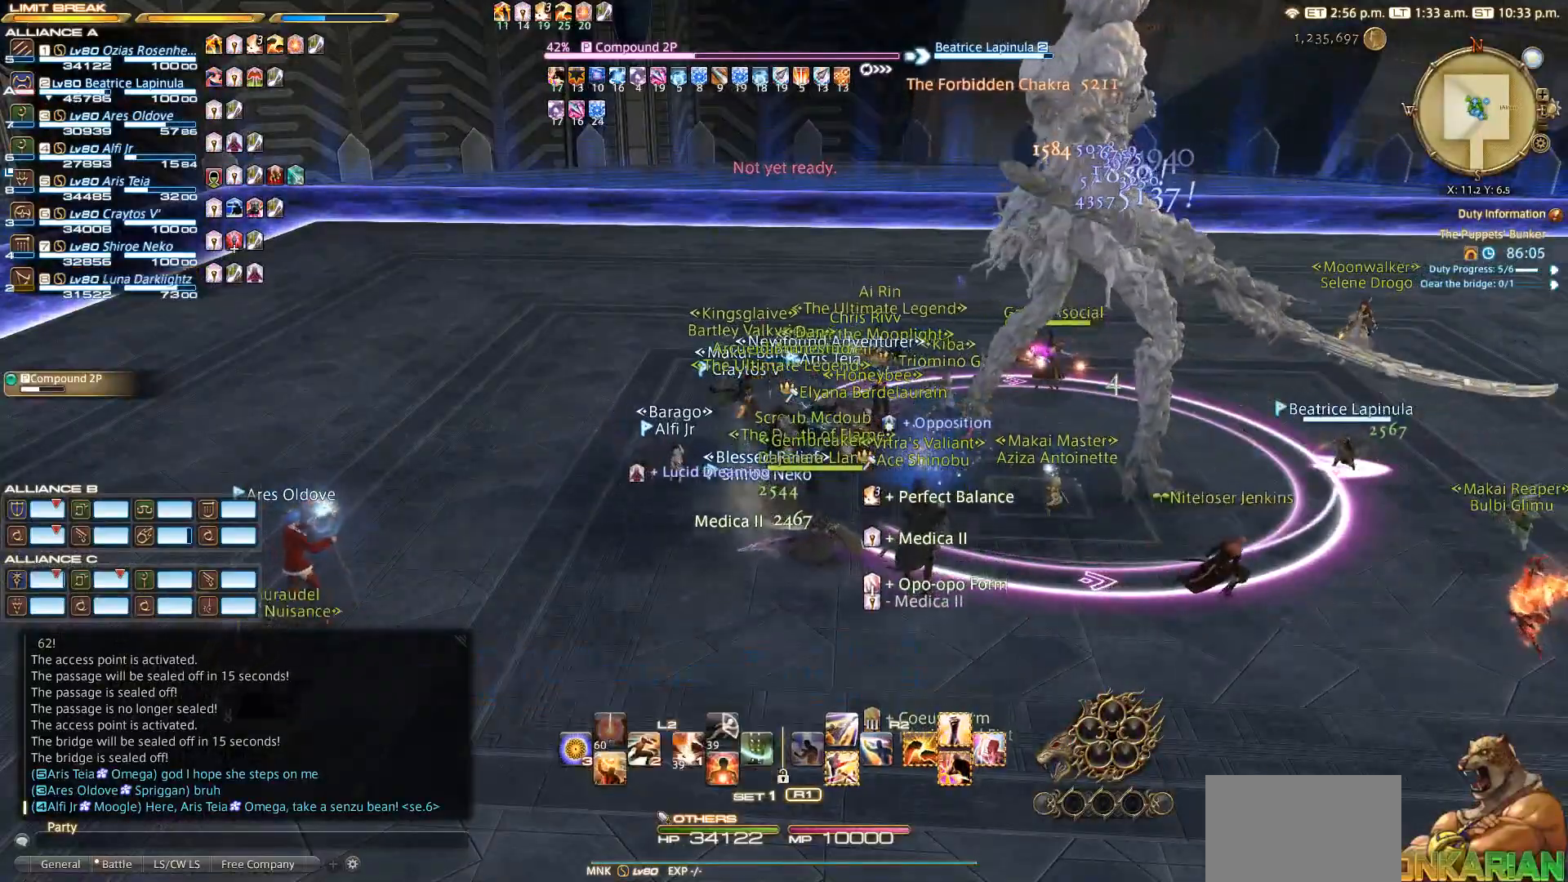
{"buttons": ["R2"], "left_stick": "down", "right_stick": "center", "events": [[67, "left_stick", "right"], [217, "CROSS", "down"], [283, "CROSS", "up"], [300, "R2", "down"], [333, "left_stick", "up"], [433, "left_stick", "left"], [500, "left_stick", "down"]]}
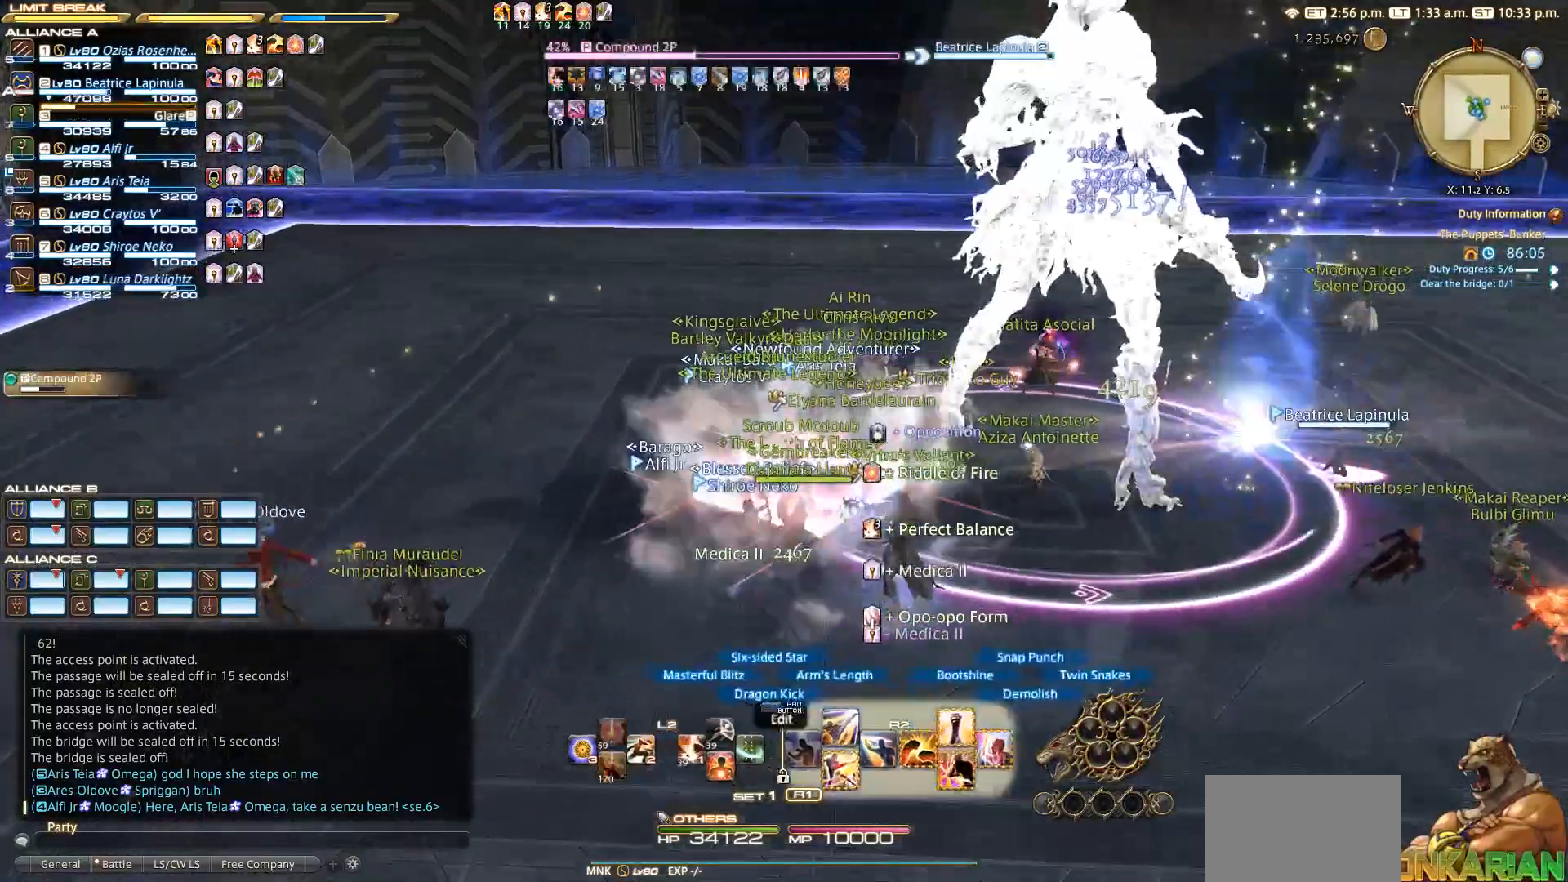
{"buttons": ["R2"], "left_stick": "right", "right_stick": "down-right", "events": [[33, "left_stick", "center"], [133, "DPAD_DOWN", "down"], [133, "right_stick", "right"], [200, "DPAD_DOWN", "up"], [267, "DPAD_DOWN", "down"], [350, "DPAD_DOWN", "up"], [400, "right_stick", "down-right"], [483, "left_stick", "right"]]}
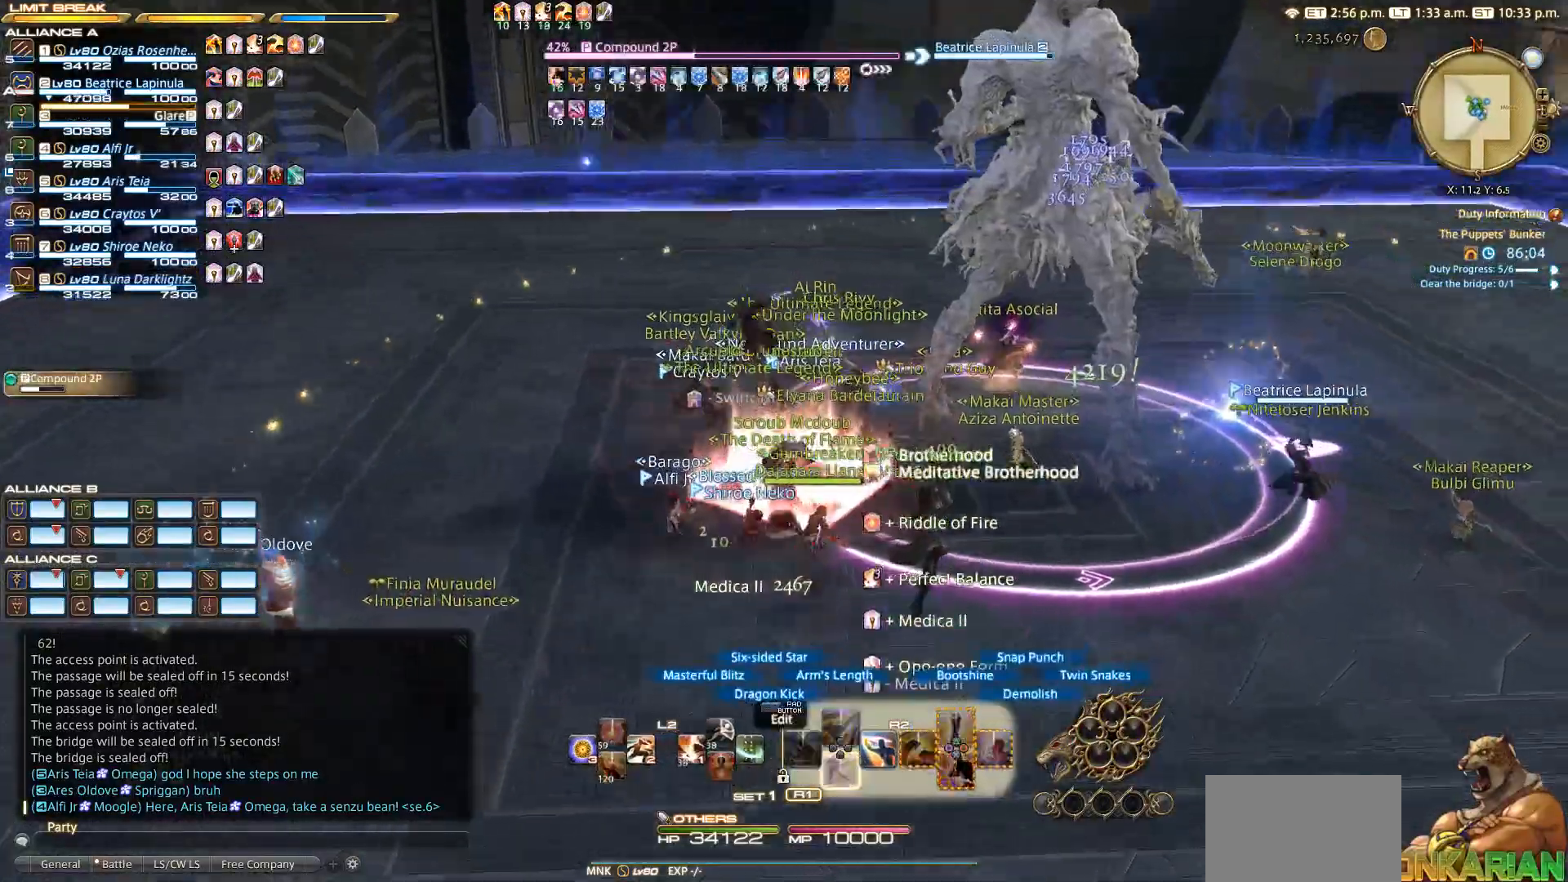
{"buttons": ["R2"], "left_stick": "down-right", "right_stick": "center", "events": [[150, "left_stick", "down-right"], [217, "right_stick", "center"]]}
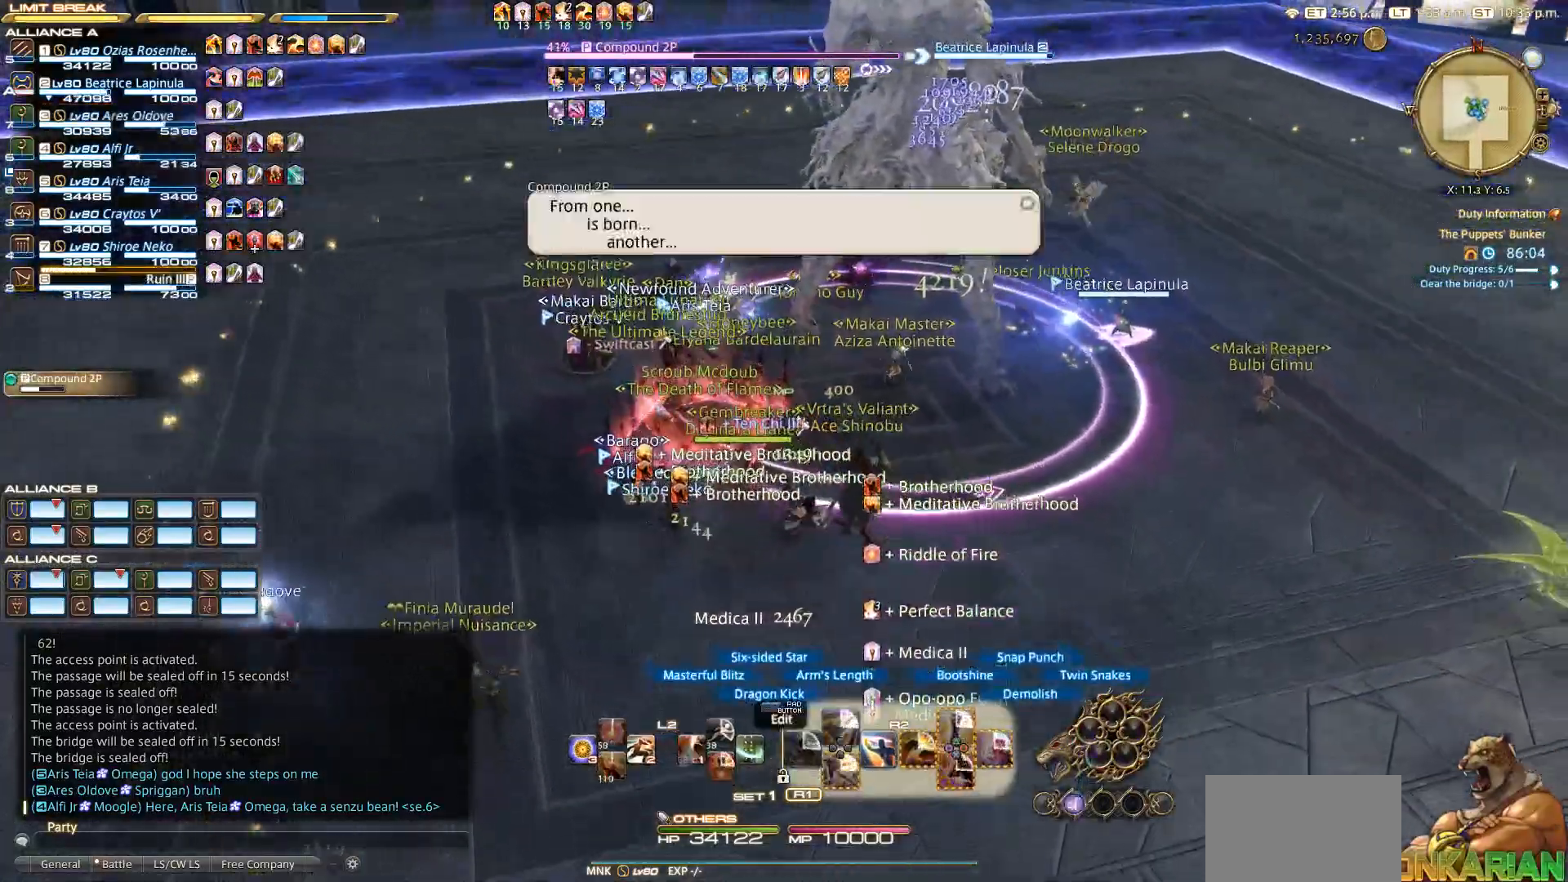
{"buttons": ["R2"], "left_stick": "down", "right_stick": "center", "events": [[67, "left_stick", "up-right"], [67, "right_stick", "left"], [150, "right_stick", "up-left"], [200, "left_stick", "up-left"], [283, "left_stick", "left"], [433, "right_stick", "center"], [467, "left_stick", "down"]]}